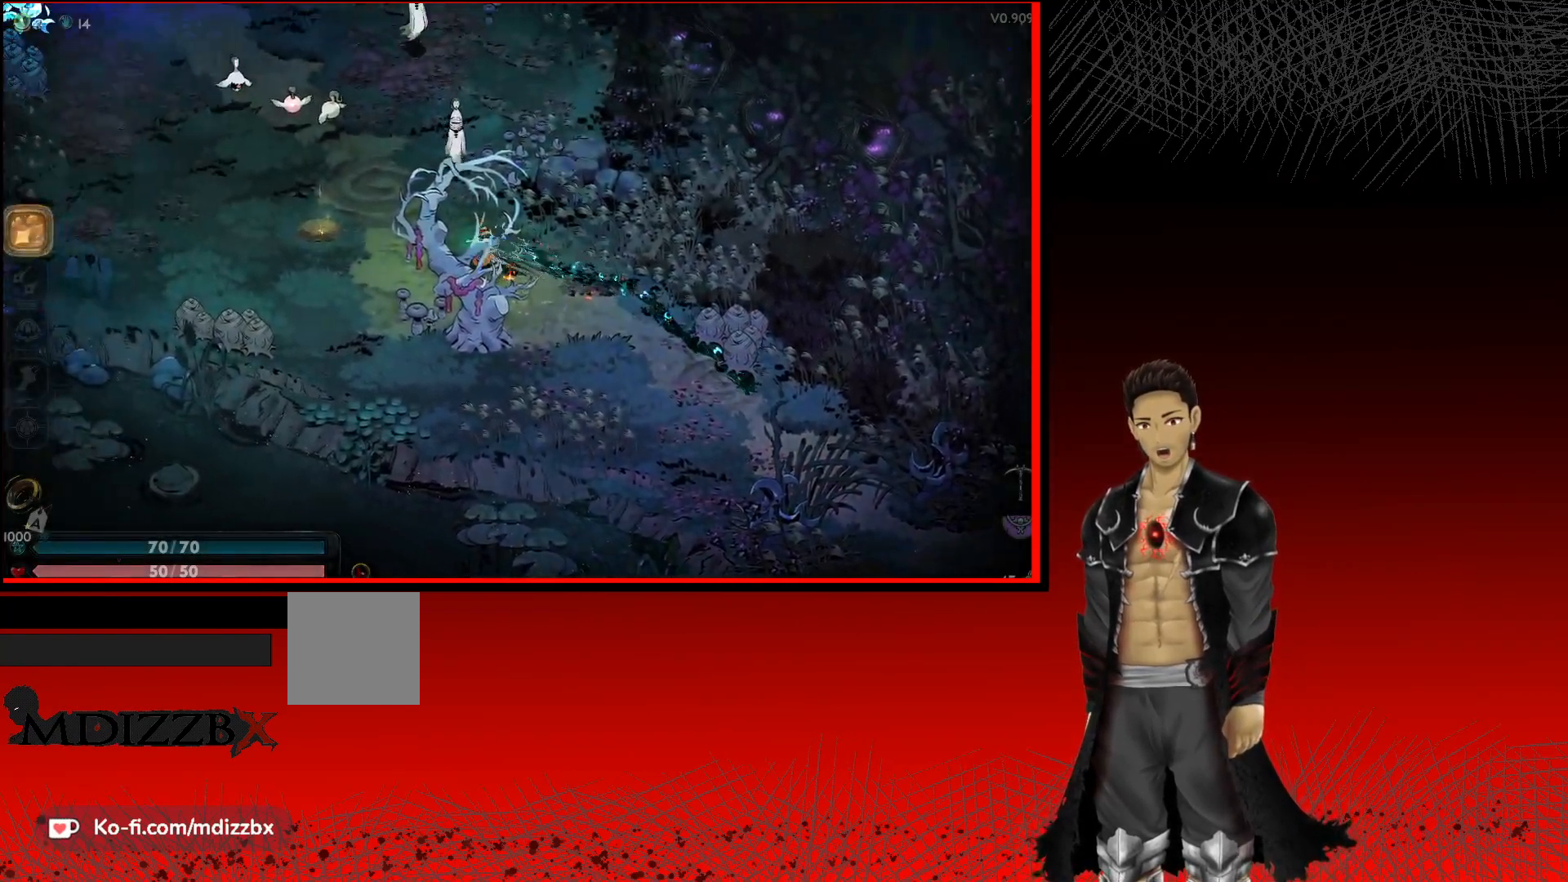
Gameplay with a controller (Xbox layout); each line is a JSON object with the inputs held at the frame after it. "events" lists button and stick changes between this image and that frame as [ms after this image, input, new state], when the widget could be followed in between.
{"buttons": ["X"], "left_stick": "up-left", "right_stick": "center", "events": [[100, "A", "up"], [117, "X", "up"], [200, "A", "down"], [200, "X", "down"], [250, "A", "up"], [350, "X", "up"], [450, "X", "down"]]}
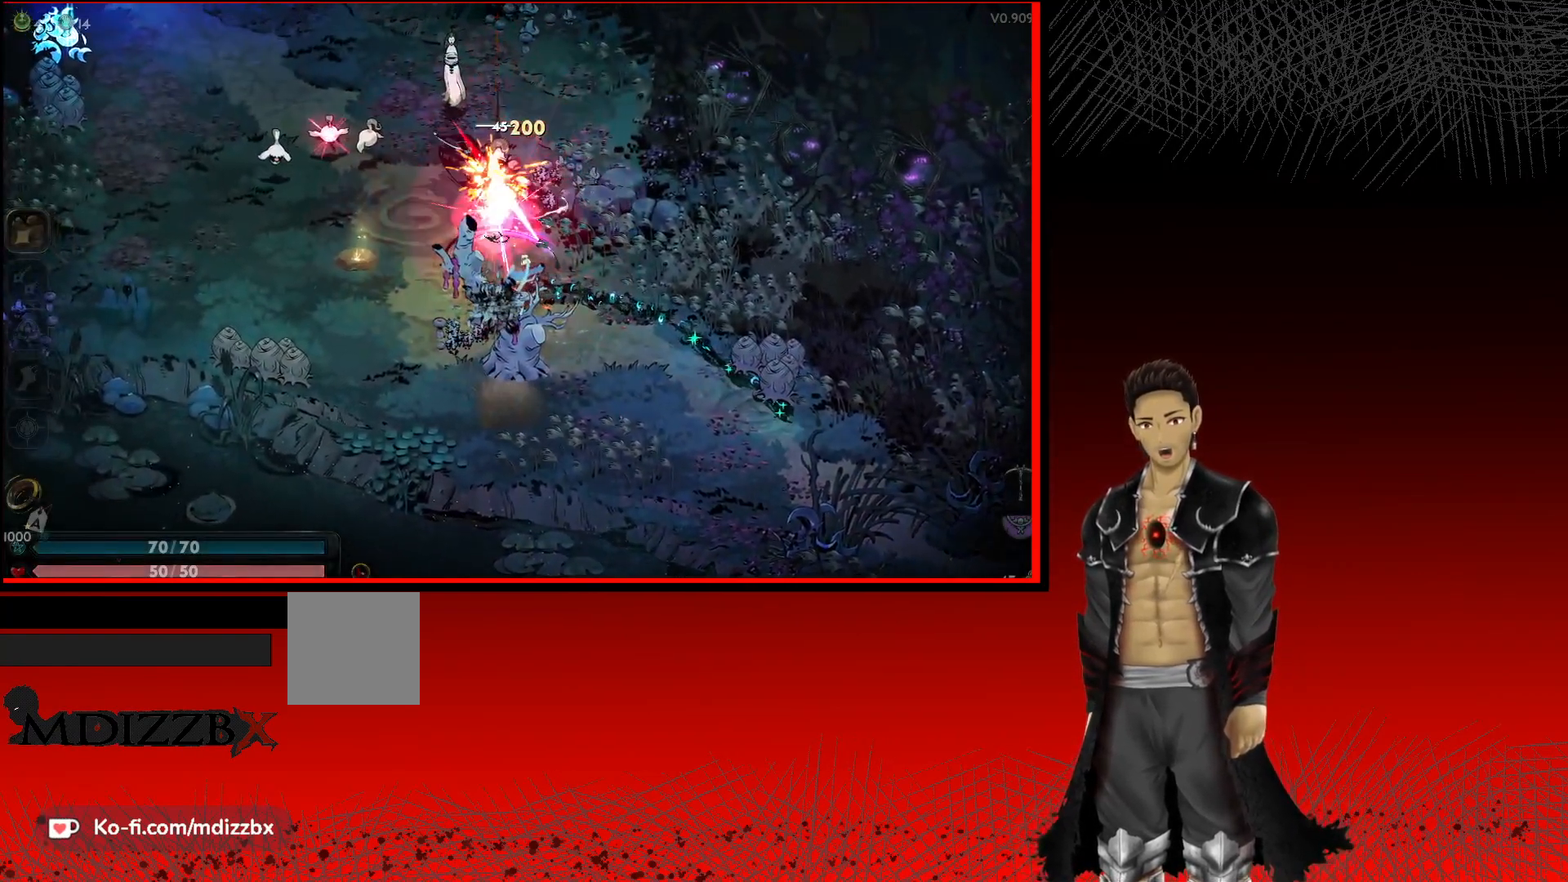
{"buttons": ["X"], "left_stick": "up-left", "right_stick": "center", "events": [[100, "X", "up"], [183, "X", "down"], [333, "X", "up"], [450, "X", "down"]]}
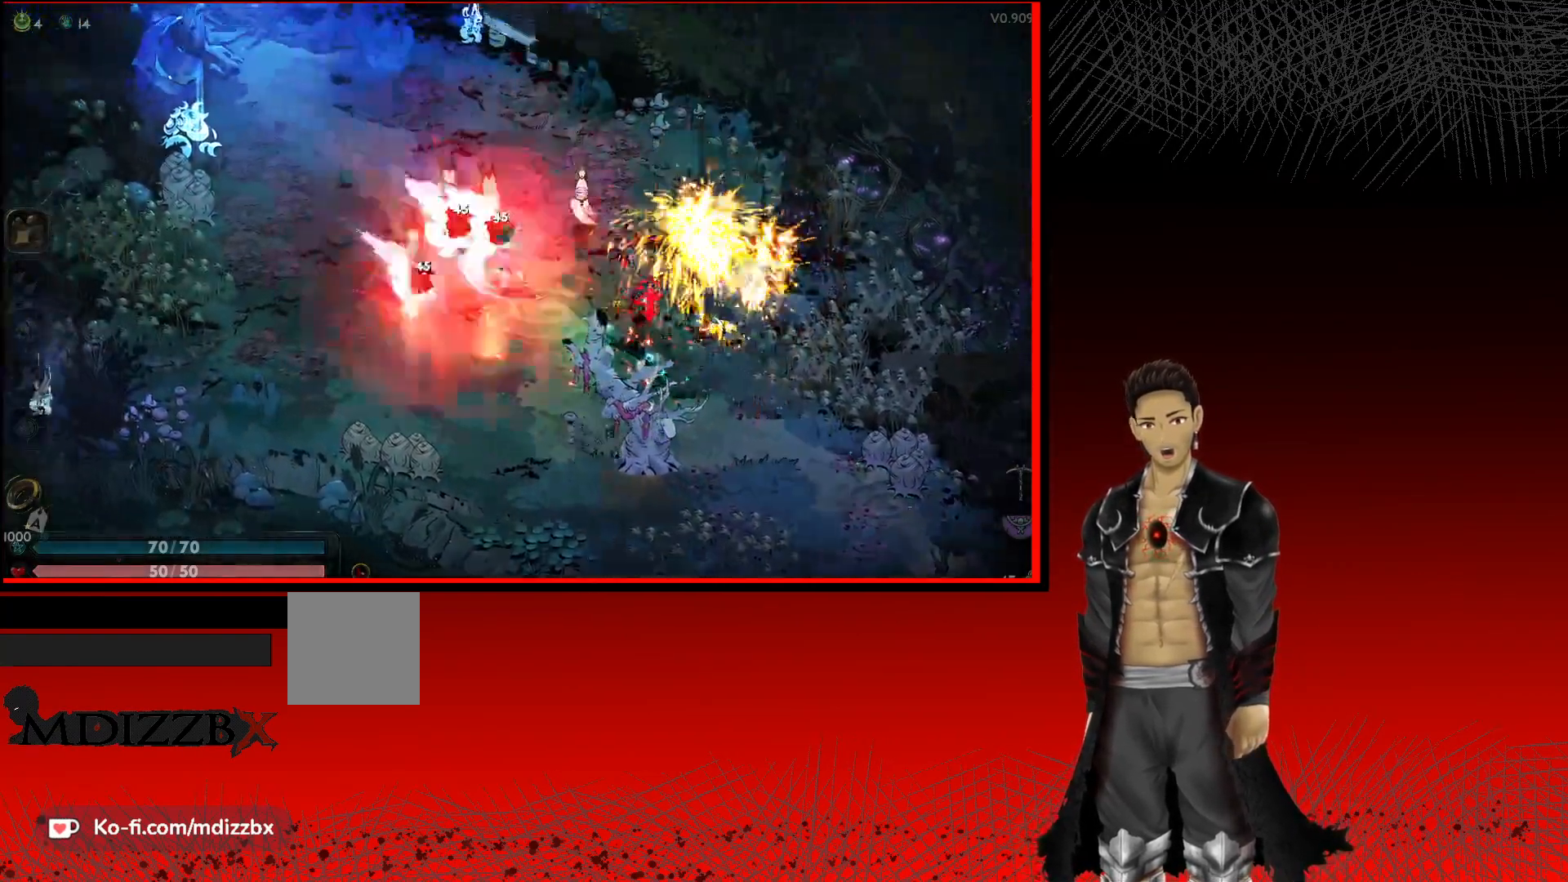
{"buttons": ["X"], "left_stick": "left", "right_stick": "center", "events": [[83, "X", "up"], [183, "X", "down"], [250, "left_stick", "left"], [317, "X", "up"], [433, "X", "down"]]}
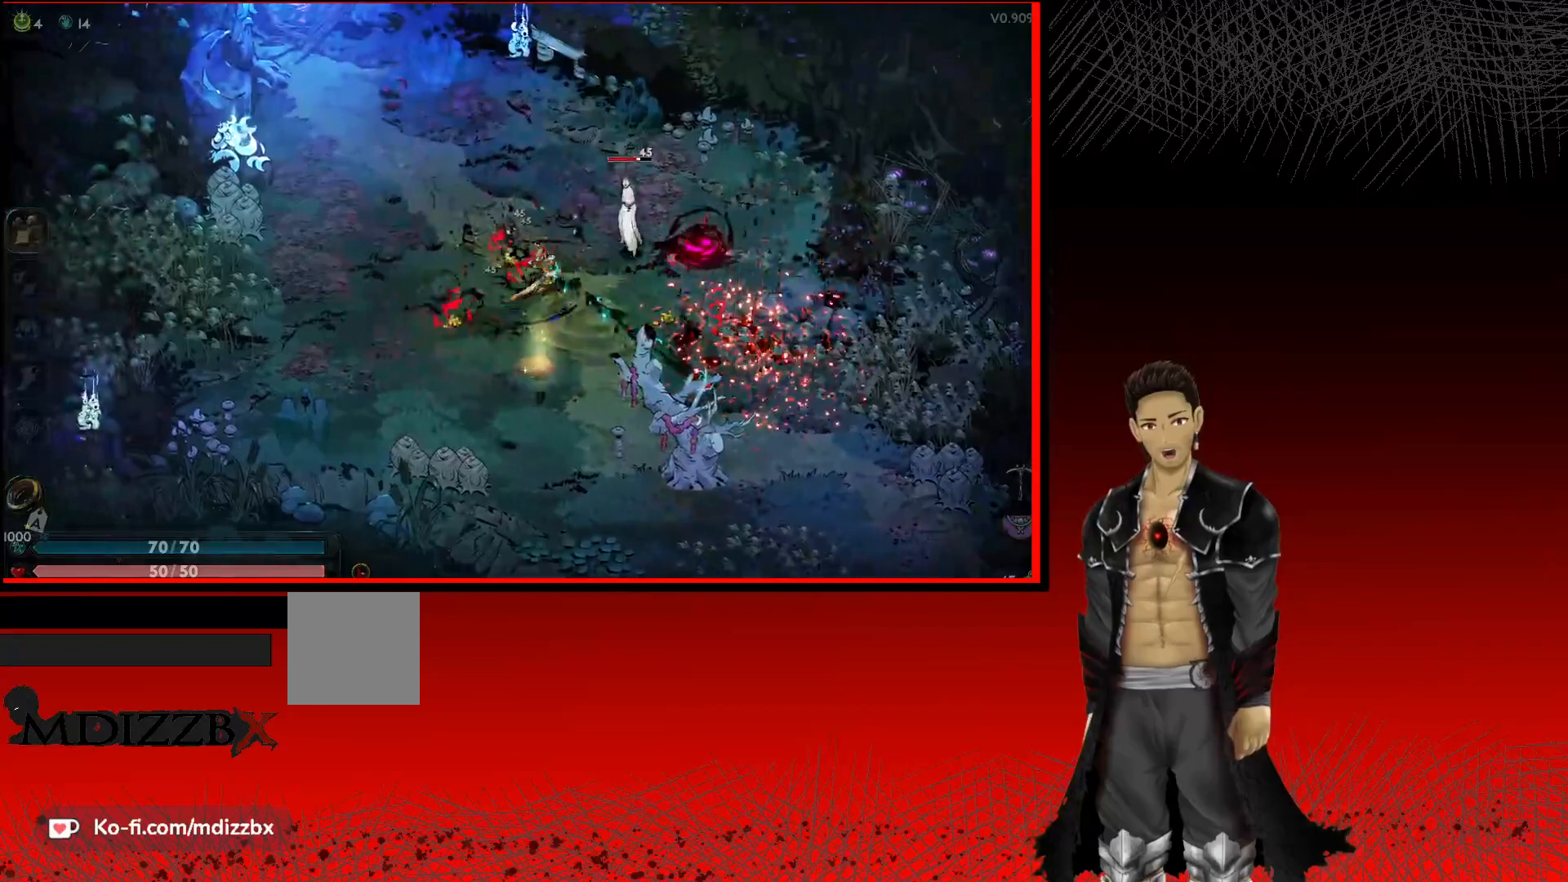
{"buttons": ["X"], "left_stick": "up-right", "right_stick": "center", "events": [[50, "left_stick", "center"], [117, "X", "up"], [200, "X", "down"], [350, "X", "up"], [350, "left_stick", "up-right"], [467, "X", "down"]]}
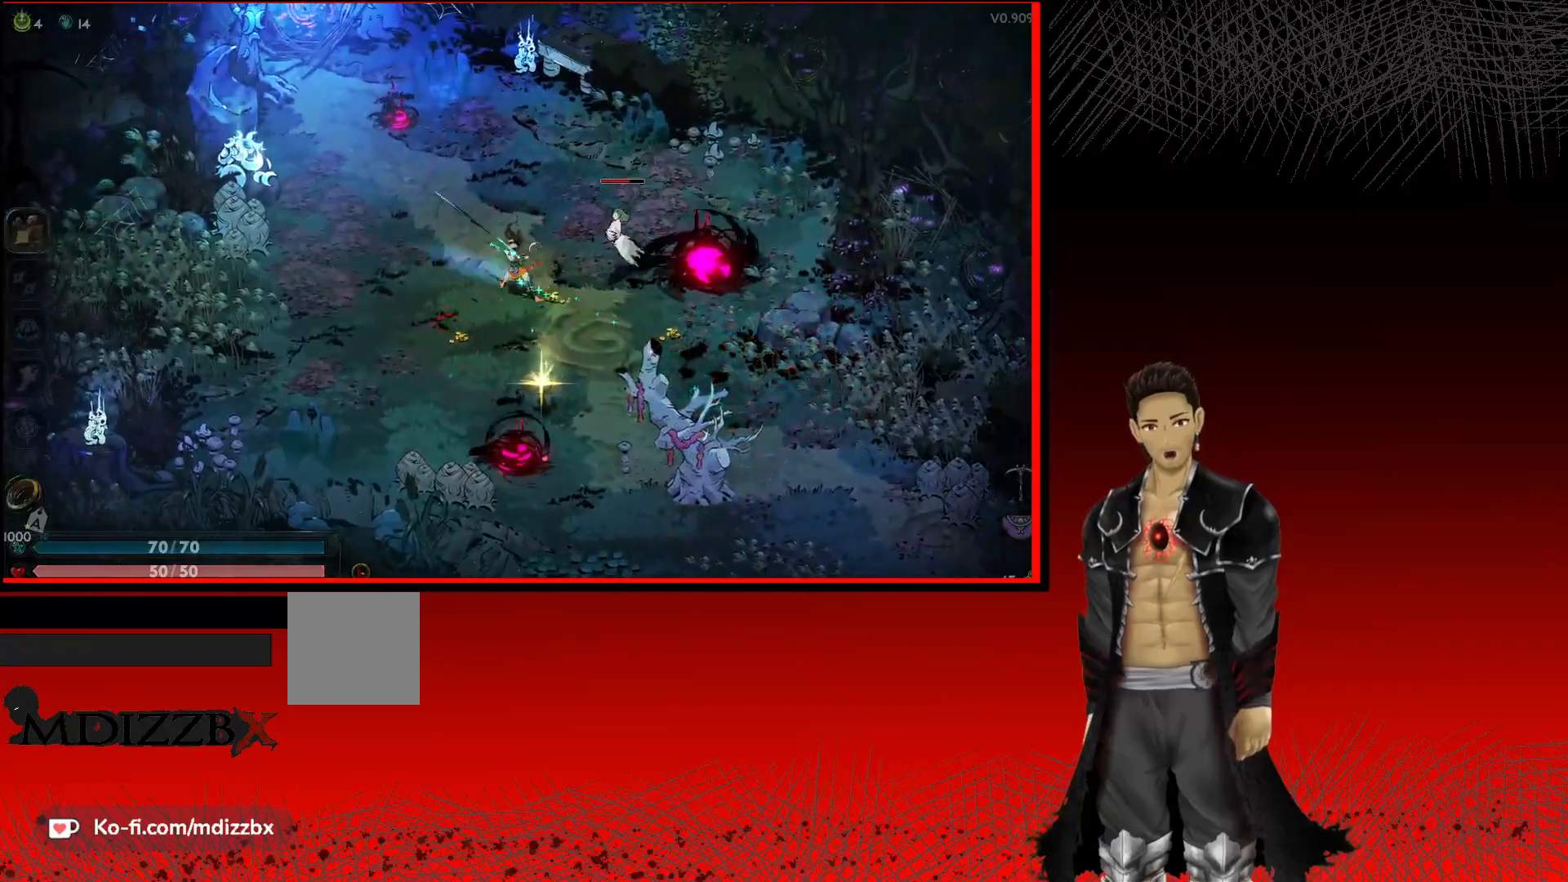
{"buttons": ["X"], "left_stick": "right", "right_stick": "center", "events": [[33, "left_stick", "right"], [100, "X", "up"], [233, "X", "down"], [367, "X", "up"], [467, "X", "down"]]}
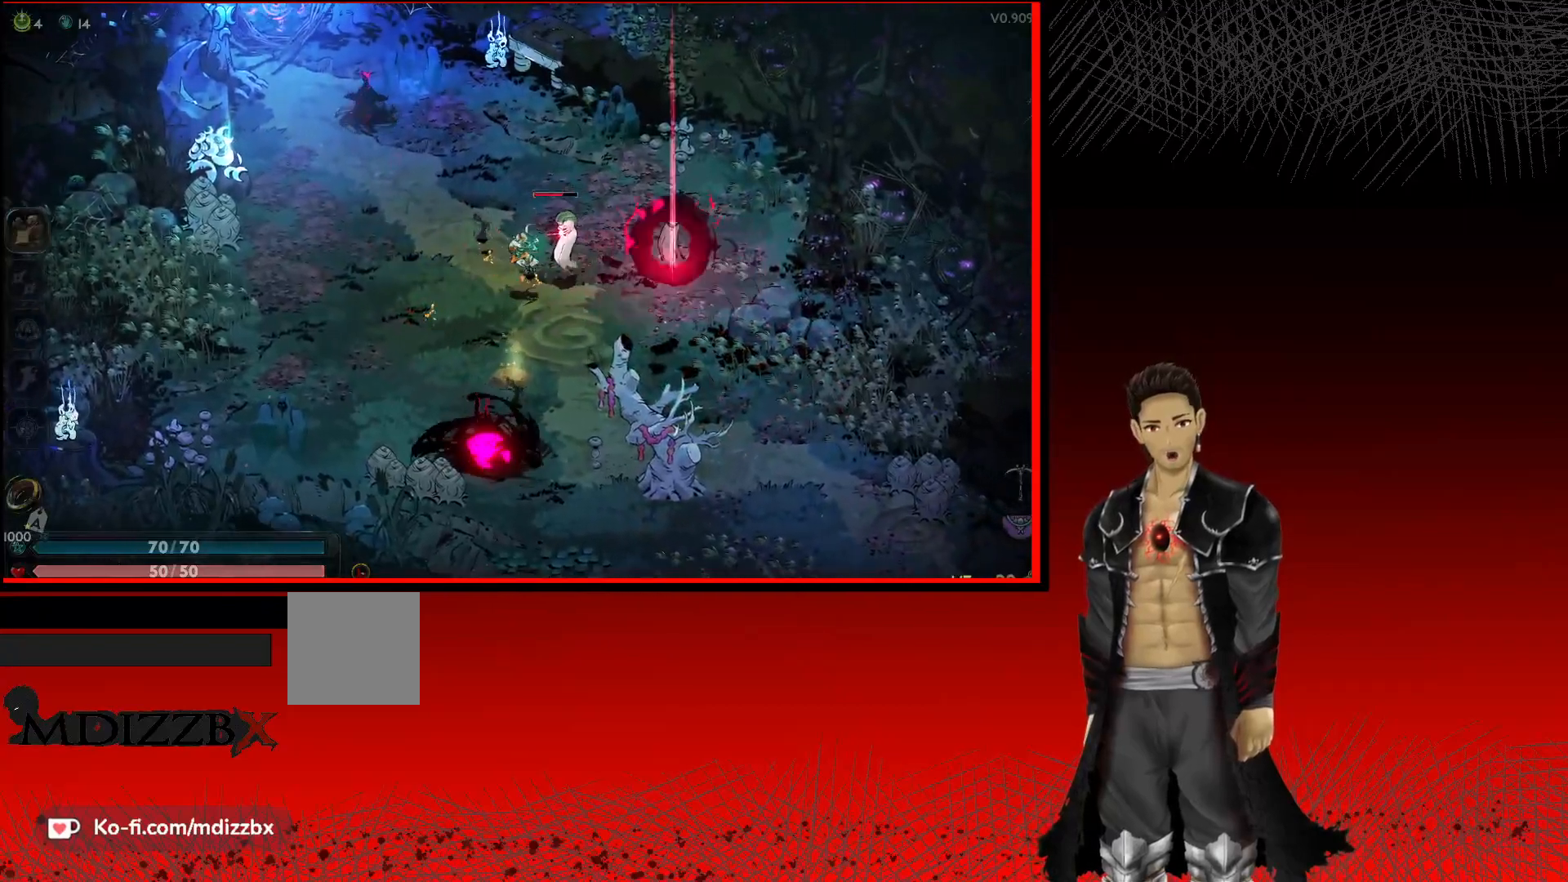
{"buttons": ["X"], "left_stick": "right", "right_stick": "center", "events": [[100, "X", "up"], [200, "X", "down"], [333, "X", "up"], [450, "X", "down"]]}
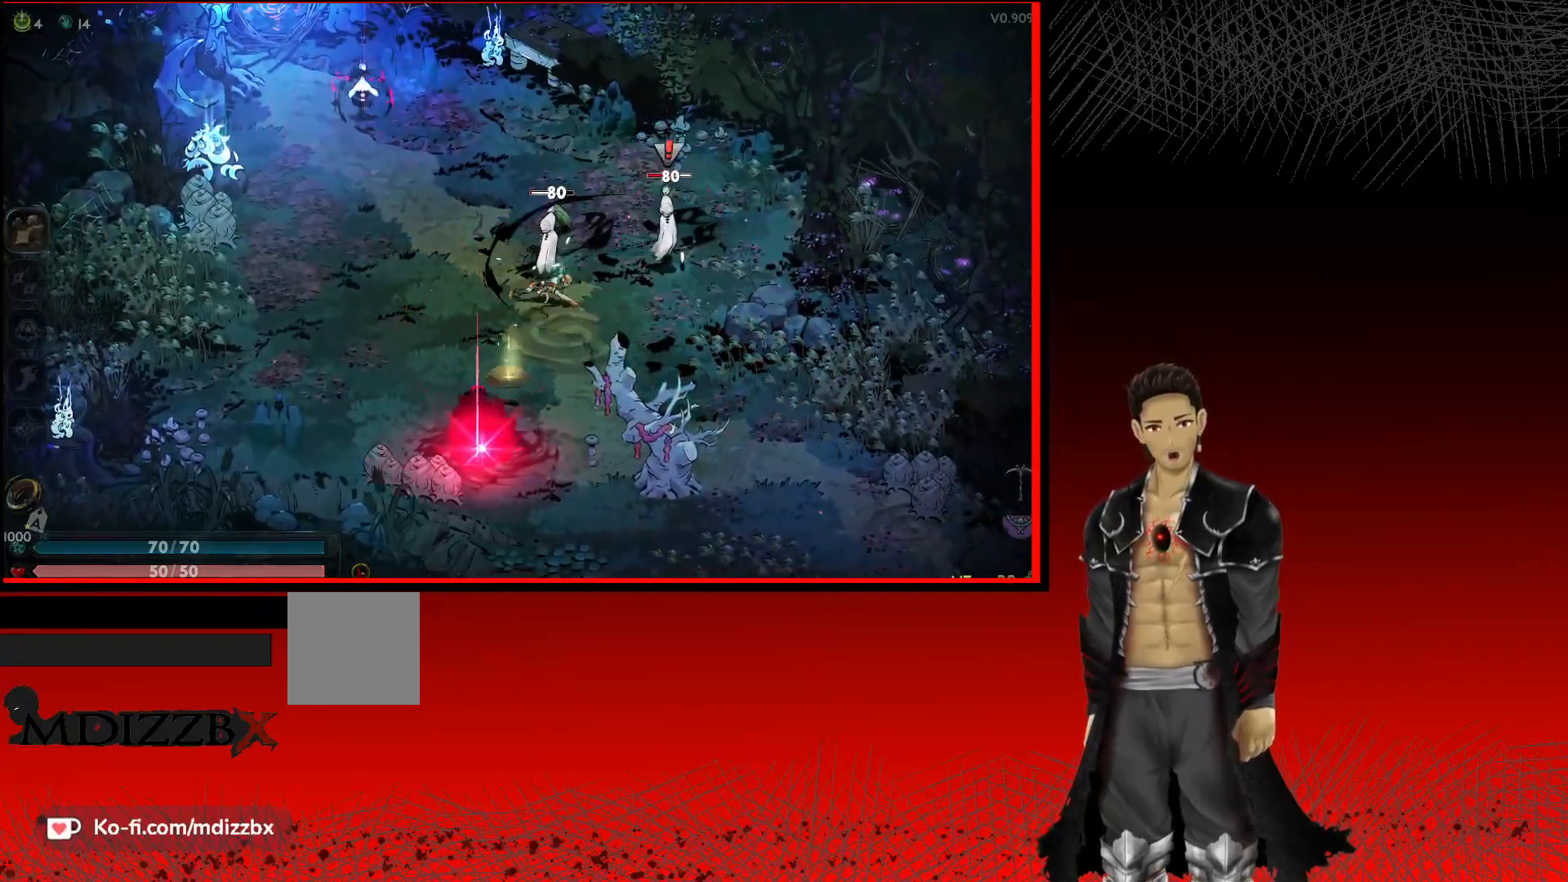
{"buttons": ["X"], "left_stick": "up-right", "right_stick": "center", "events": [[83, "X", "up"], [150, "X", "down"], [300, "X", "up"], [383, "X", "down"], [383, "left_stick", "up-right"]]}
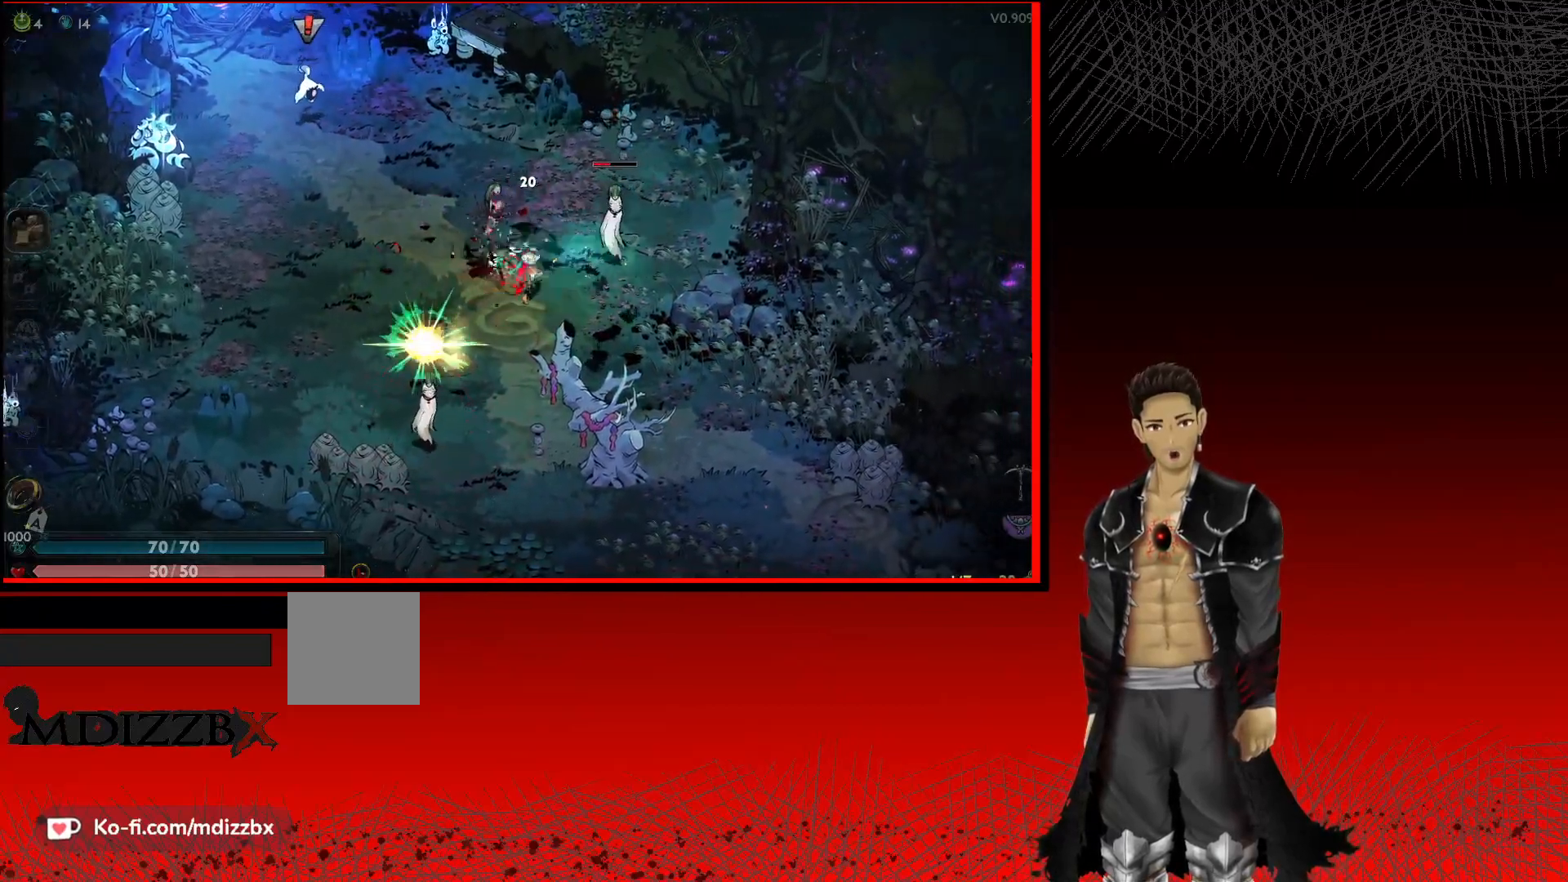
{"buttons": [], "left_stick": "right", "right_stick": "center", "events": [[17, "X", "up"], [117, "X", "down"], [233, "X", "up"], [300, "left_stick", "right"], [333, "X", "down"], [450, "X", "up"]]}
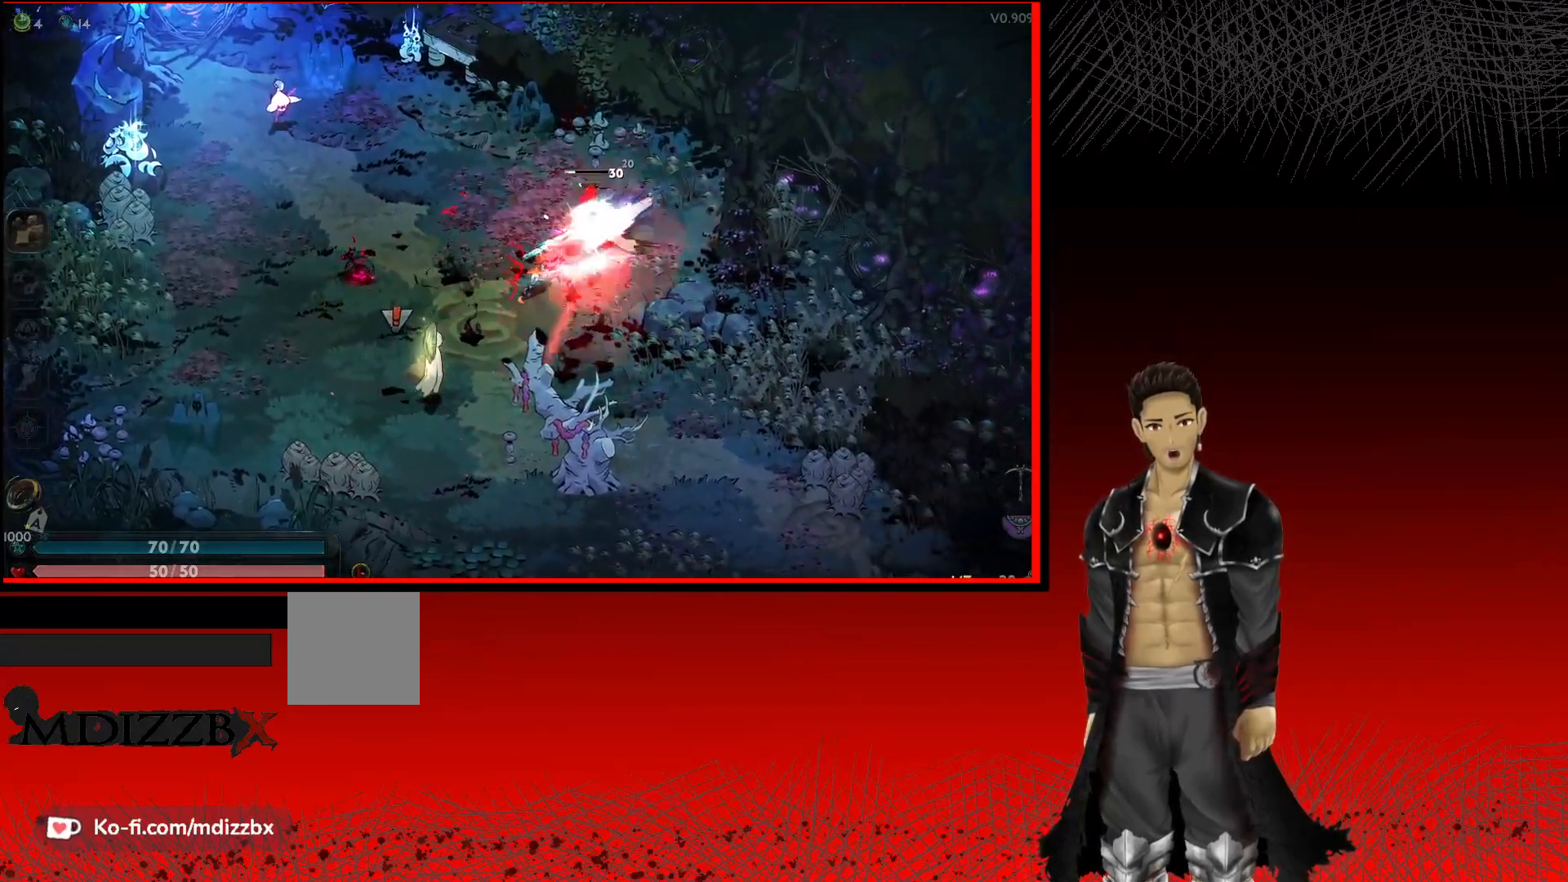
{"buttons": ["X"], "left_stick": "down-left", "right_stick": "center", "events": [[100, "X", "down"], [133, "left_stick", "down"], [233, "left_stick", "down-left"], [250, "X", "up"], [367, "X", "down"]]}
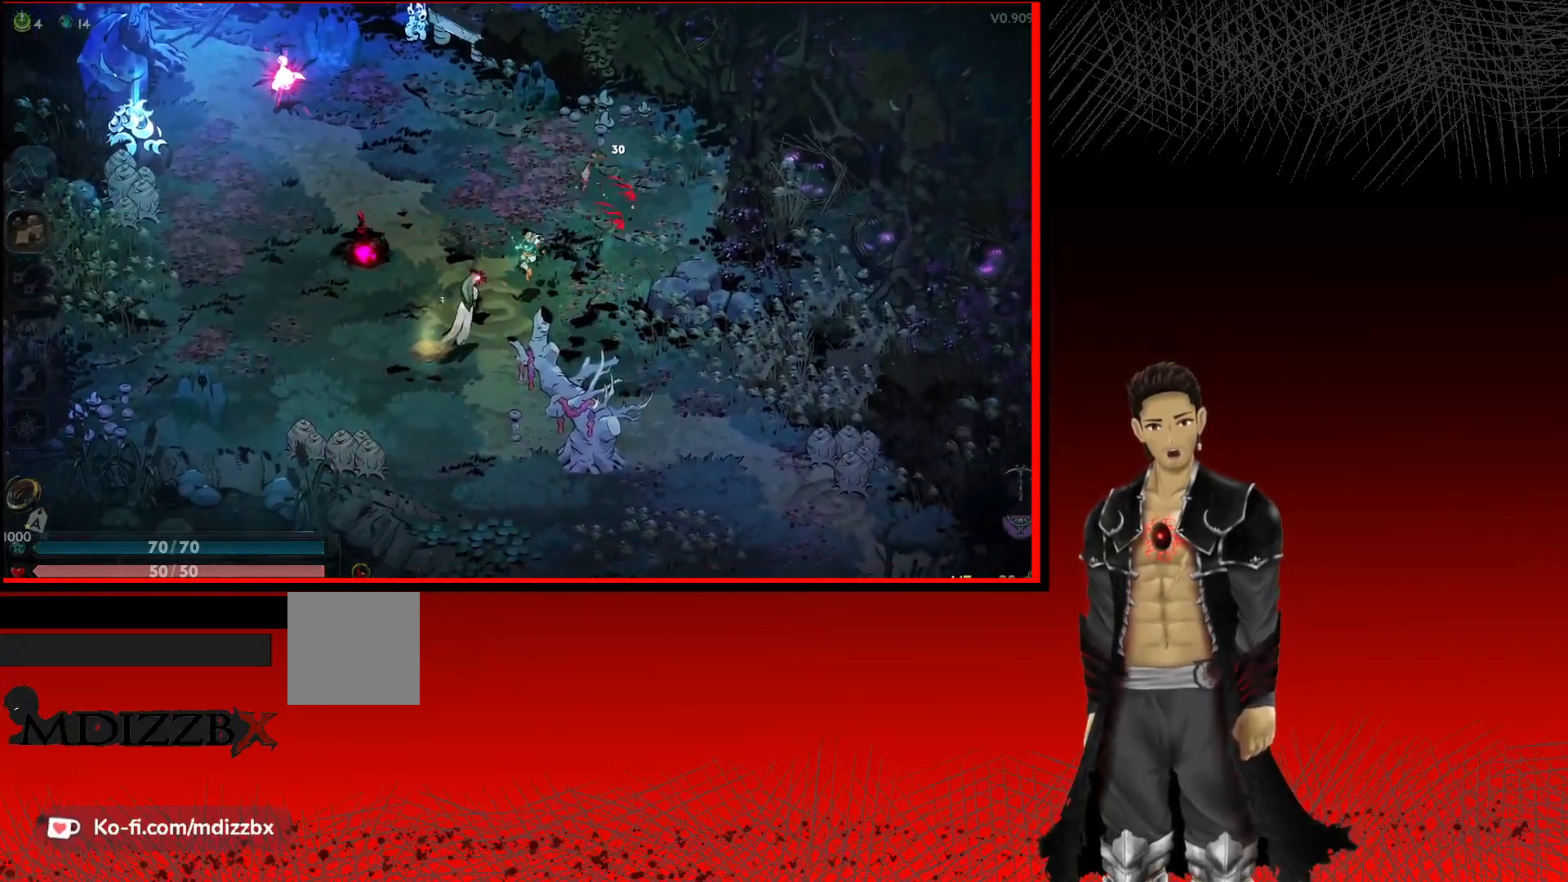
{"buttons": ["X"], "left_stick": "down-left", "right_stick": "center", "events": [[17, "X", "up"], [117, "X", "down"], [283, "X", "up"], [367, "X", "down"]]}
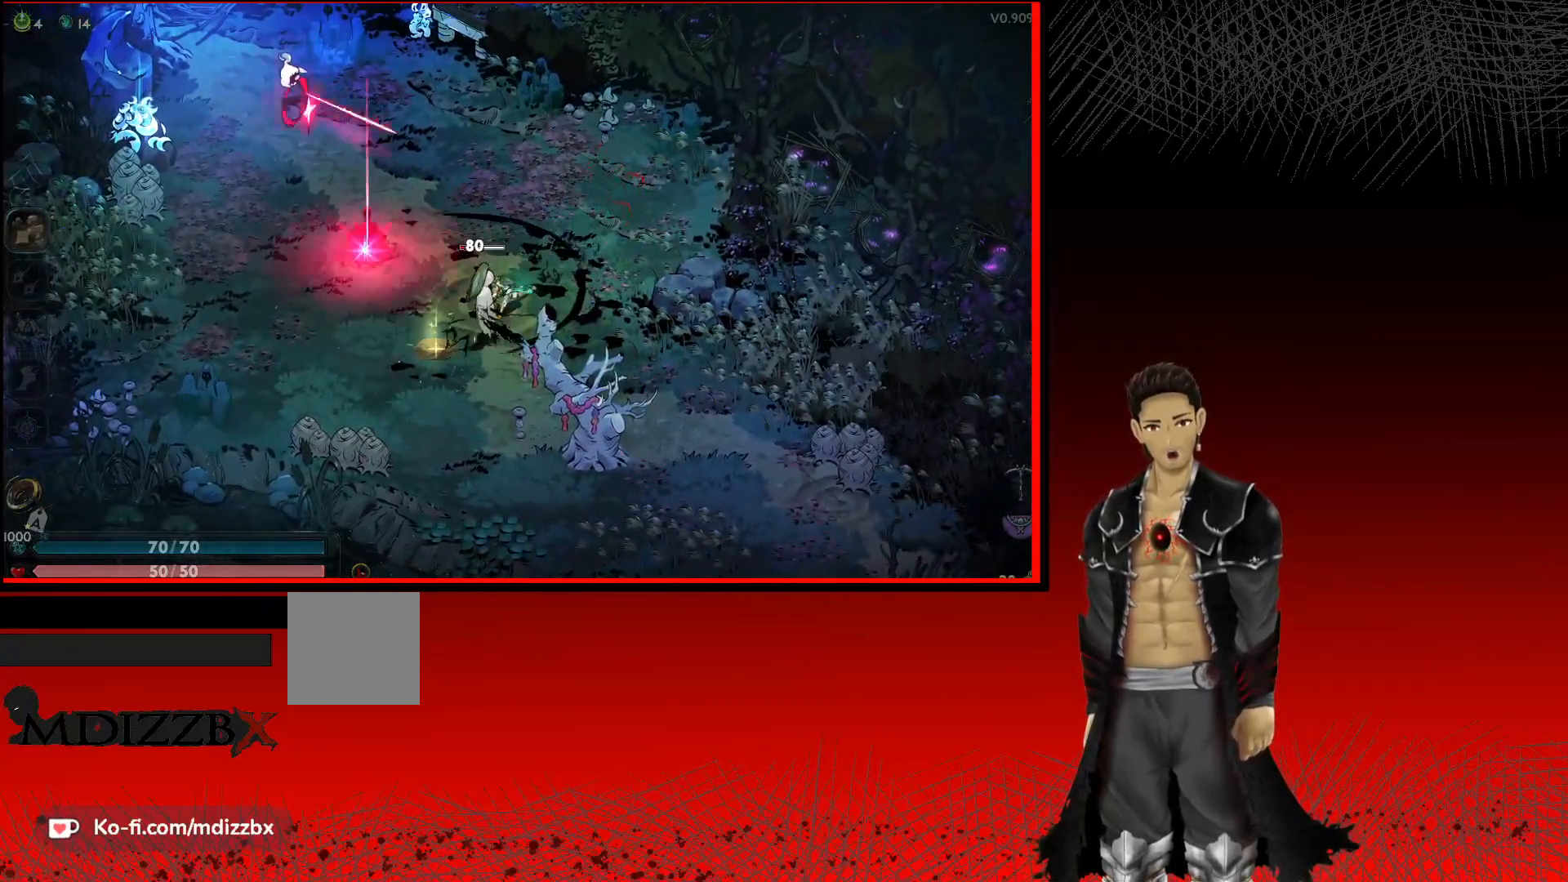
{"buttons": [], "left_stick": "down-left", "right_stick": "center", "events": [[17, "X", "up"], [100, "X", "down"], [217, "X", "up"], [317, "X", "down"], [433, "X", "up"]]}
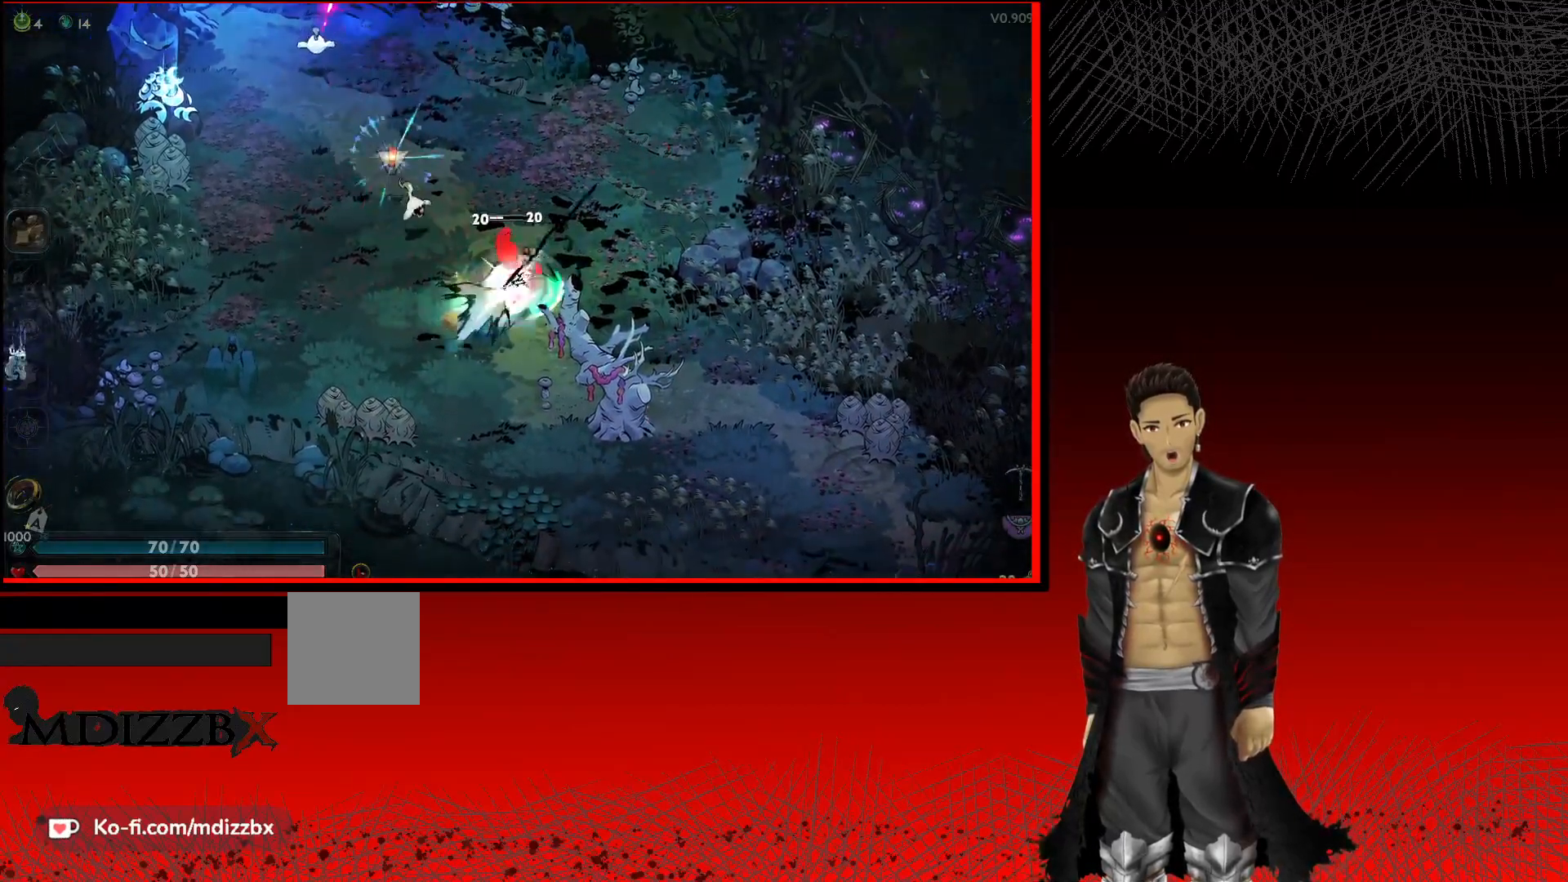
{"buttons": [], "left_stick": "down-left", "right_stick": "center", "events": [[67, "X", "down"], [183, "X", "up"]]}
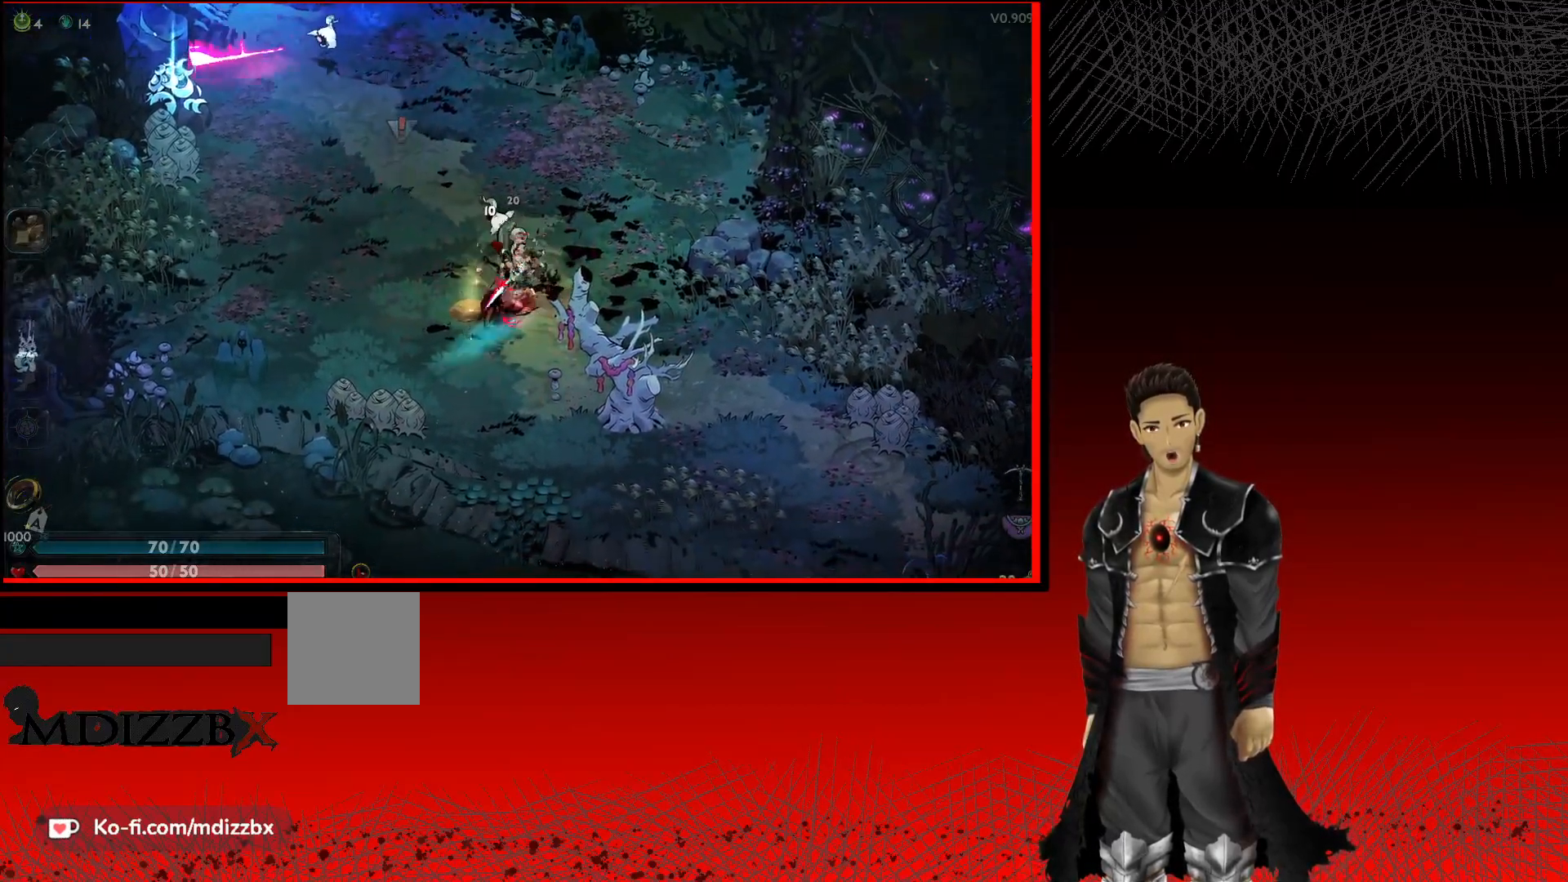
{"buttons": [], "left_stick": "up-right", "right_stick": "center", "events": [[67, "left_stick", "up-left"], [100, "X", "down"], [200, "left_stick", "up"], [250, "X", "up"], [317, "X", "down"], [400, "left_stick", "up-right"], [467, "X", "up"]]}
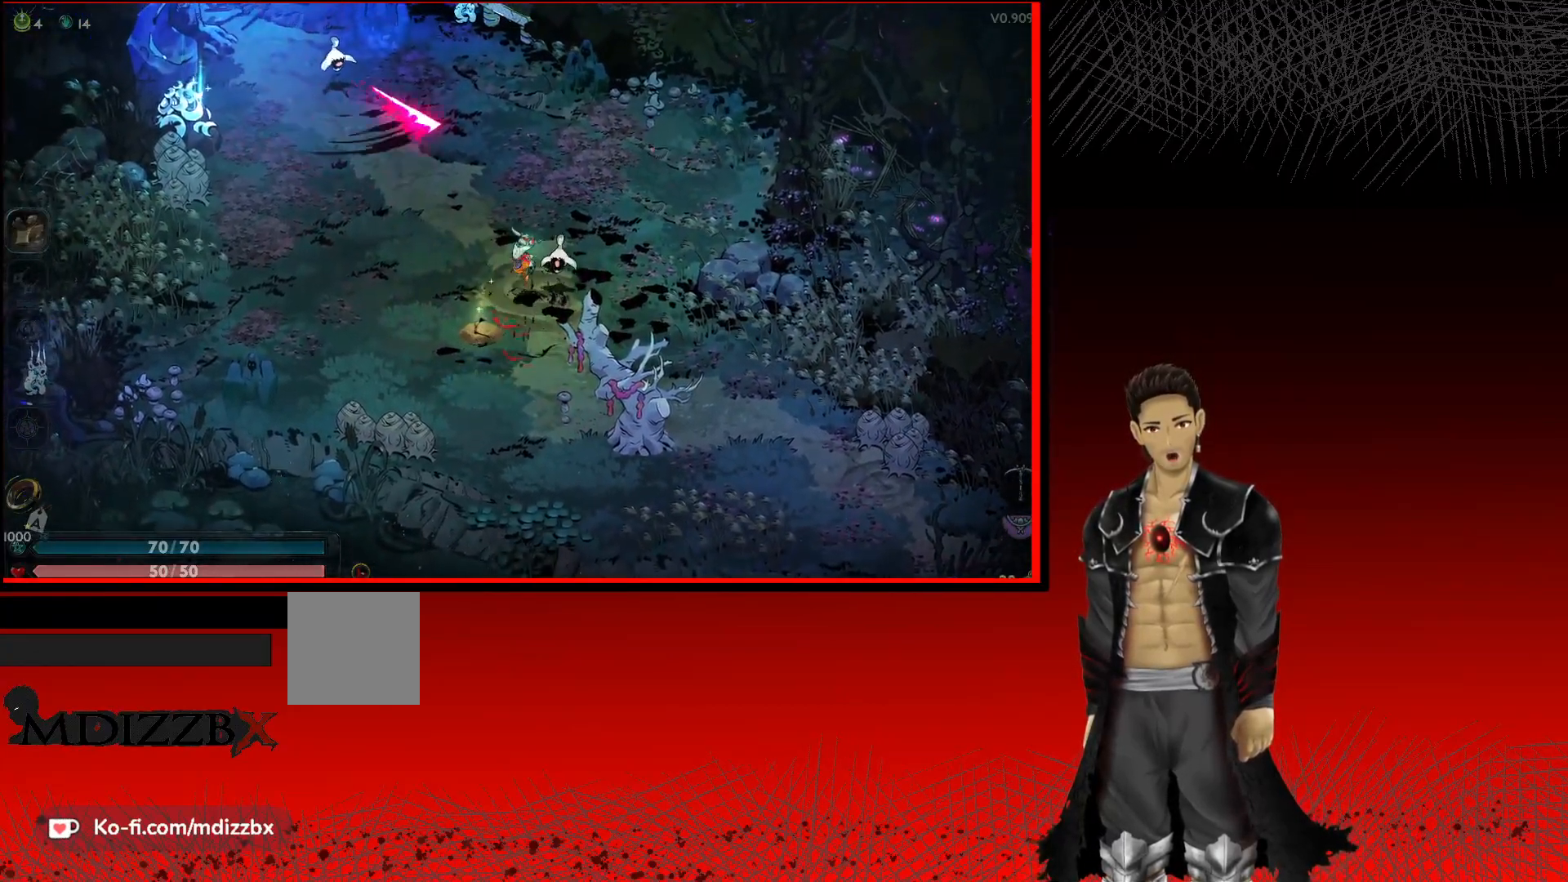
{"buttons": [], "left_stick": "down", "right_stick": "center", "events": [[150, "left_stick", "right"], [300, "left_stick", "down-right"], [433, "left_stick", "down"]]}
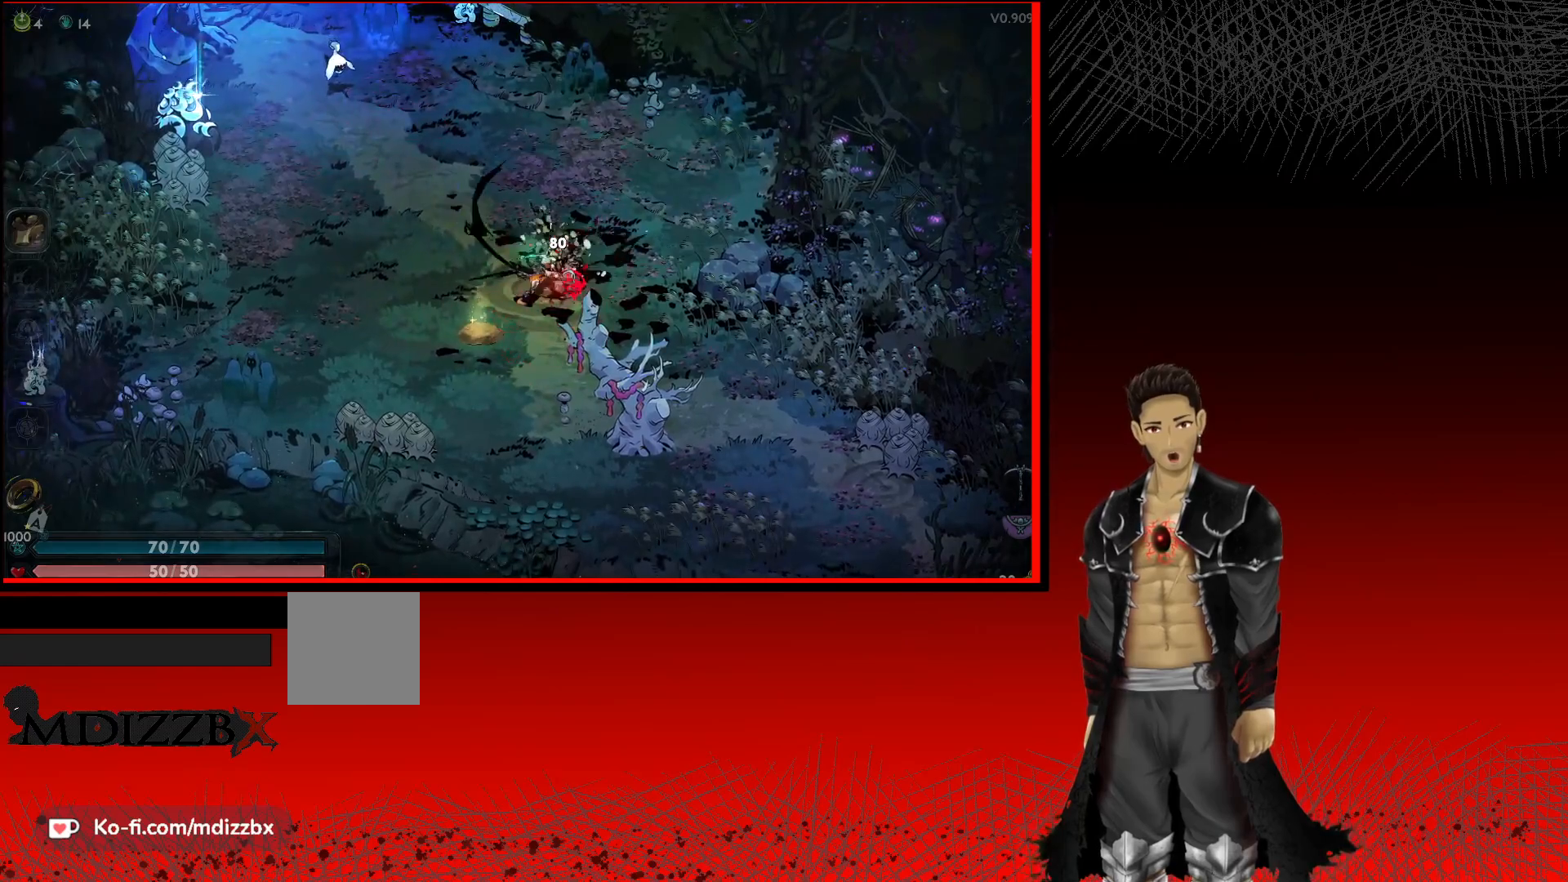
{"buttons": [], "left_stick": "center", "right_stick": "center", "events": [[100, "left_stick", "down-left"], [150, "R1", "down"], [317, "R1", "up"], [400, "left_stick", "center"]]}
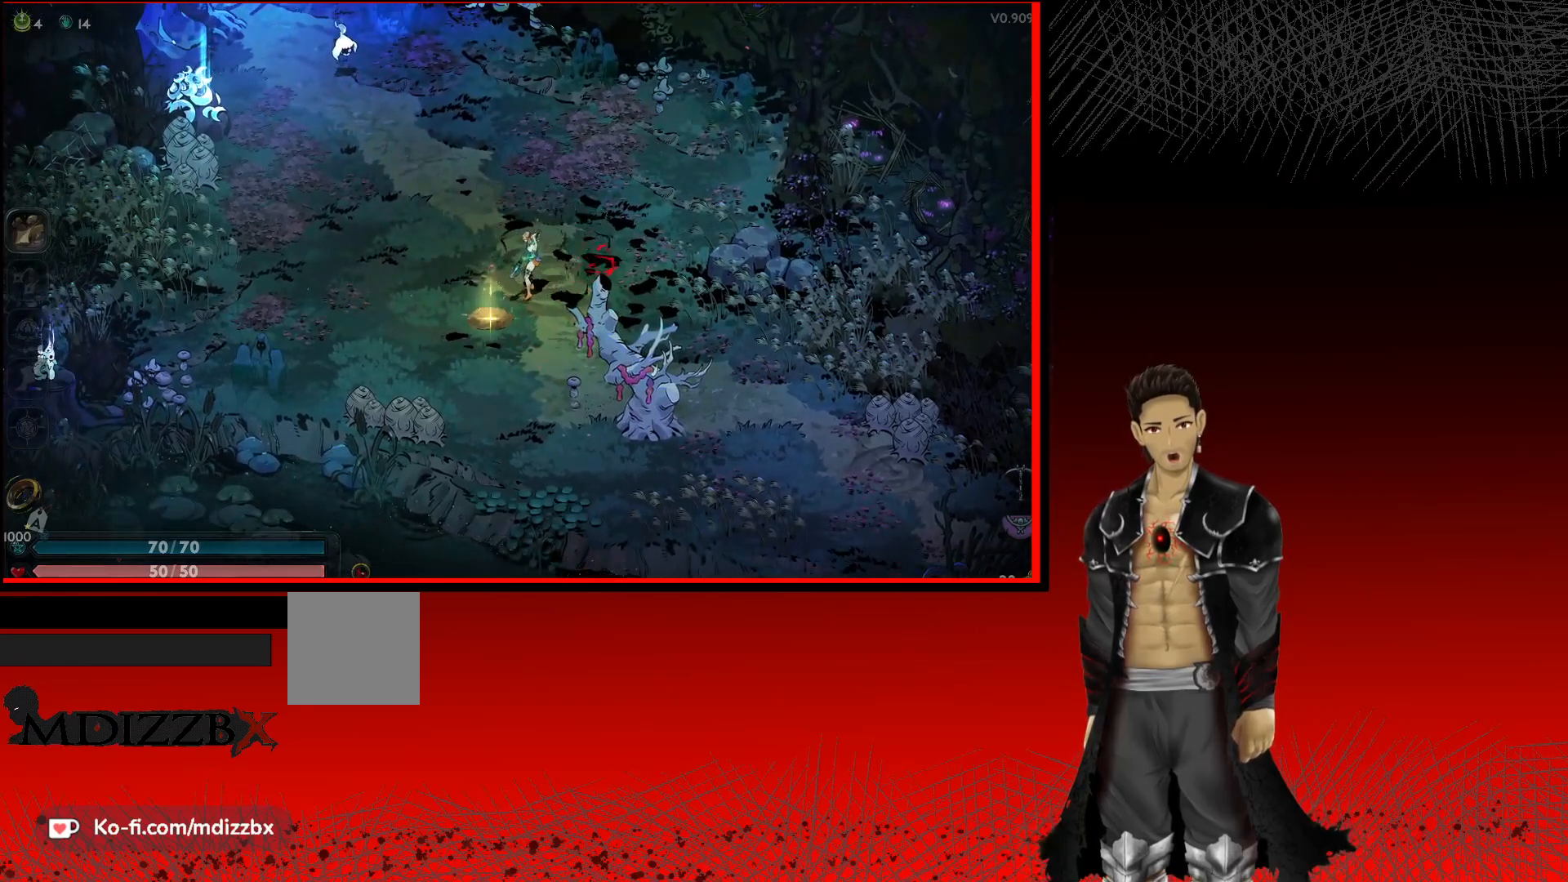
{"buttons": [], "left_stick": "center", "right_stick": "center", "events": []}
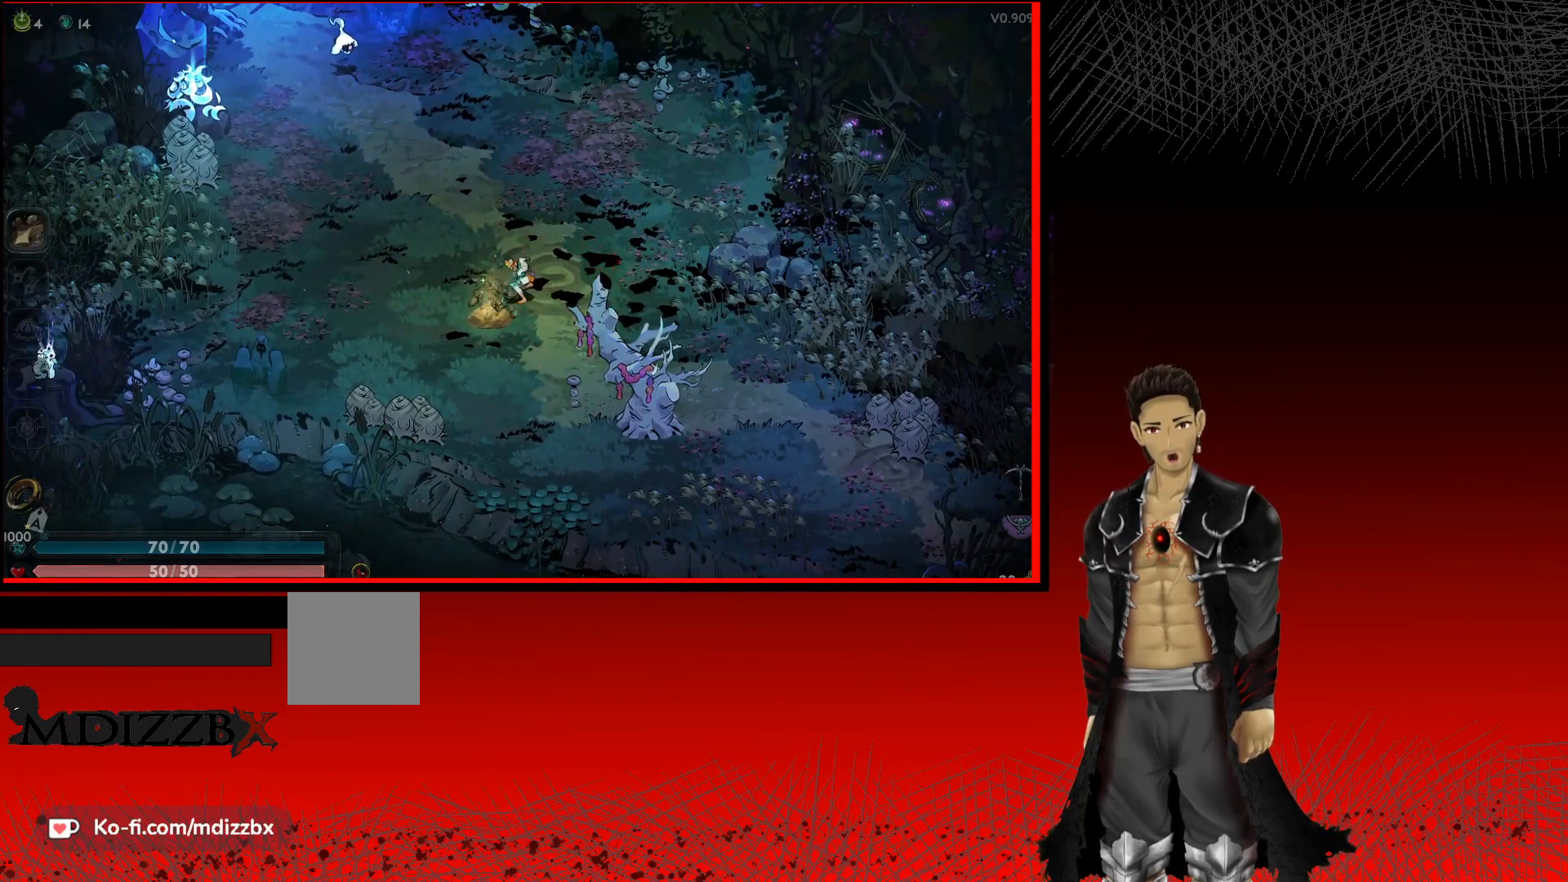
{"buttons": [], "left_stick": "up-left", "right_stick": "center", "events": [[50, "left_stick", "up-left"]]}
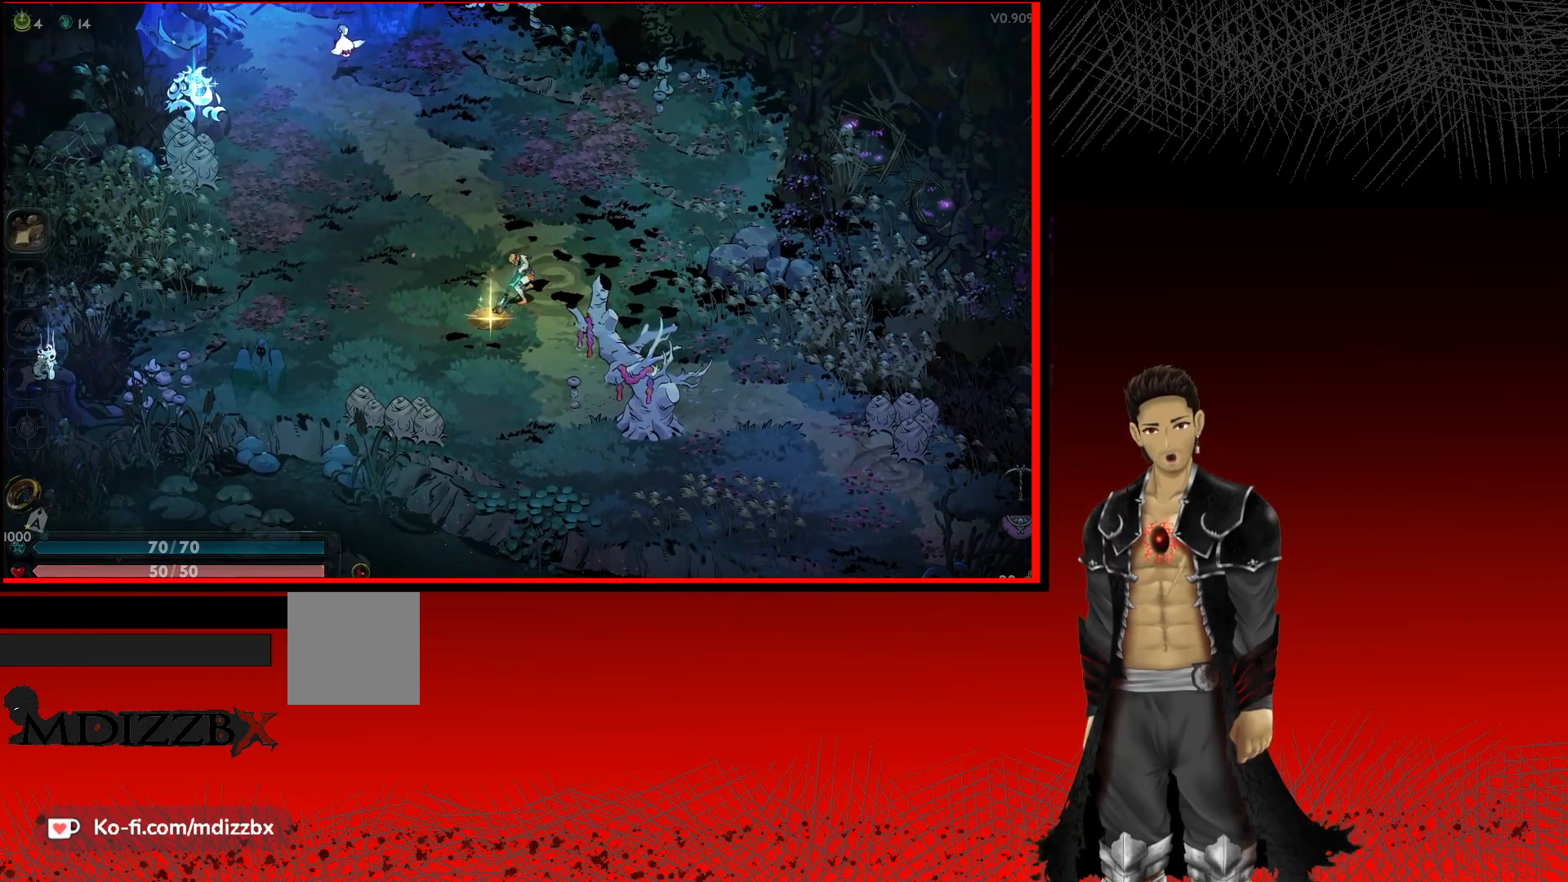
{"buttons": [], "left_stick": "up-left", "right_stick": "center", "events": []}
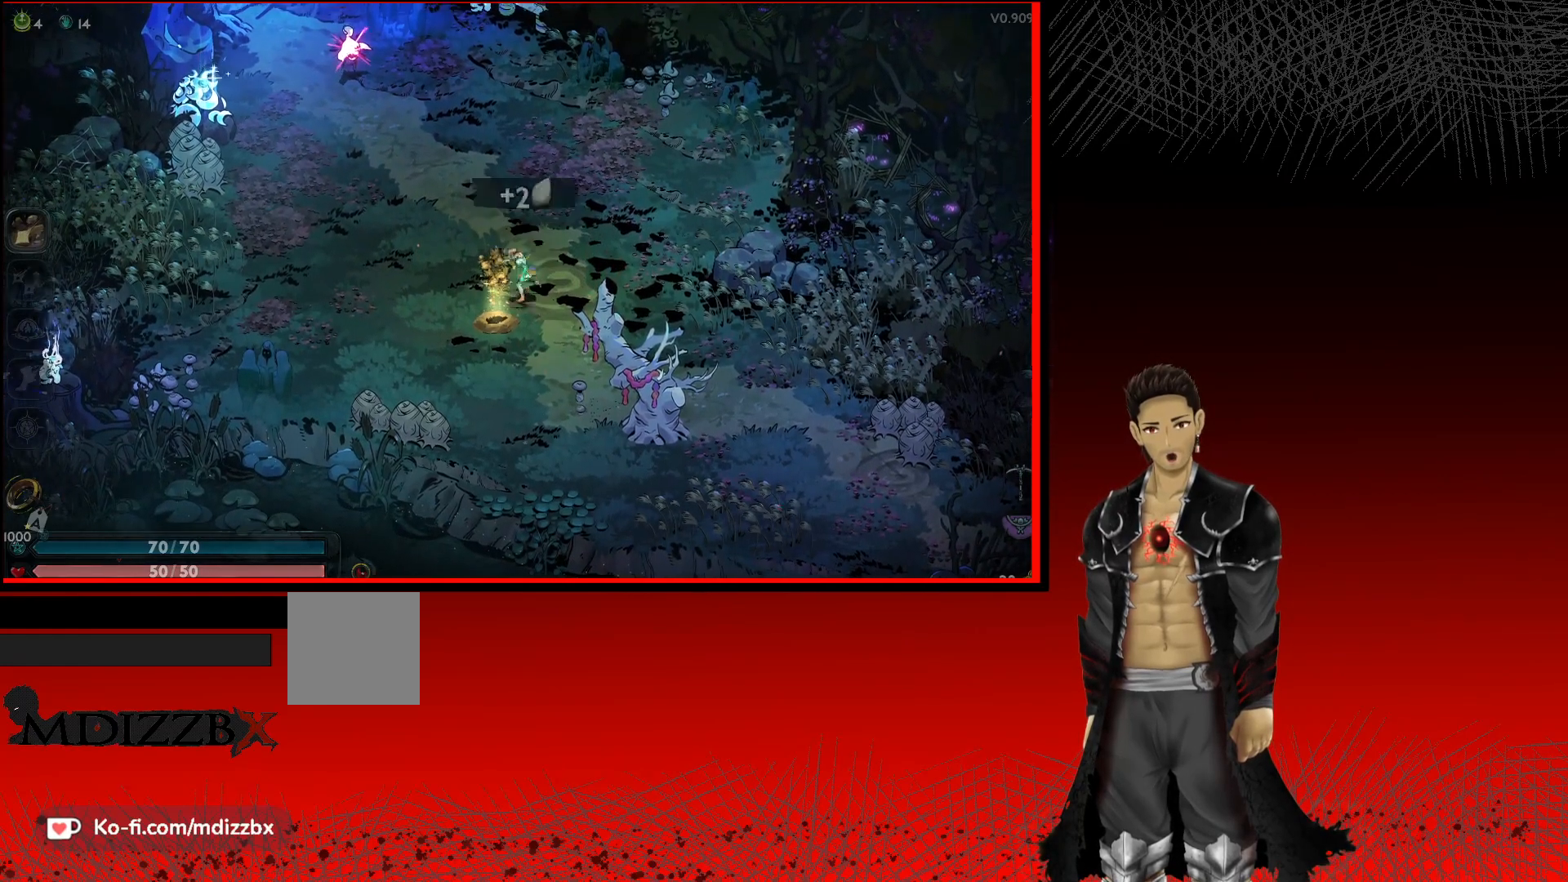
{"buttons": [], "left_stick": "up-left", "right_stick": "center", "events": []}
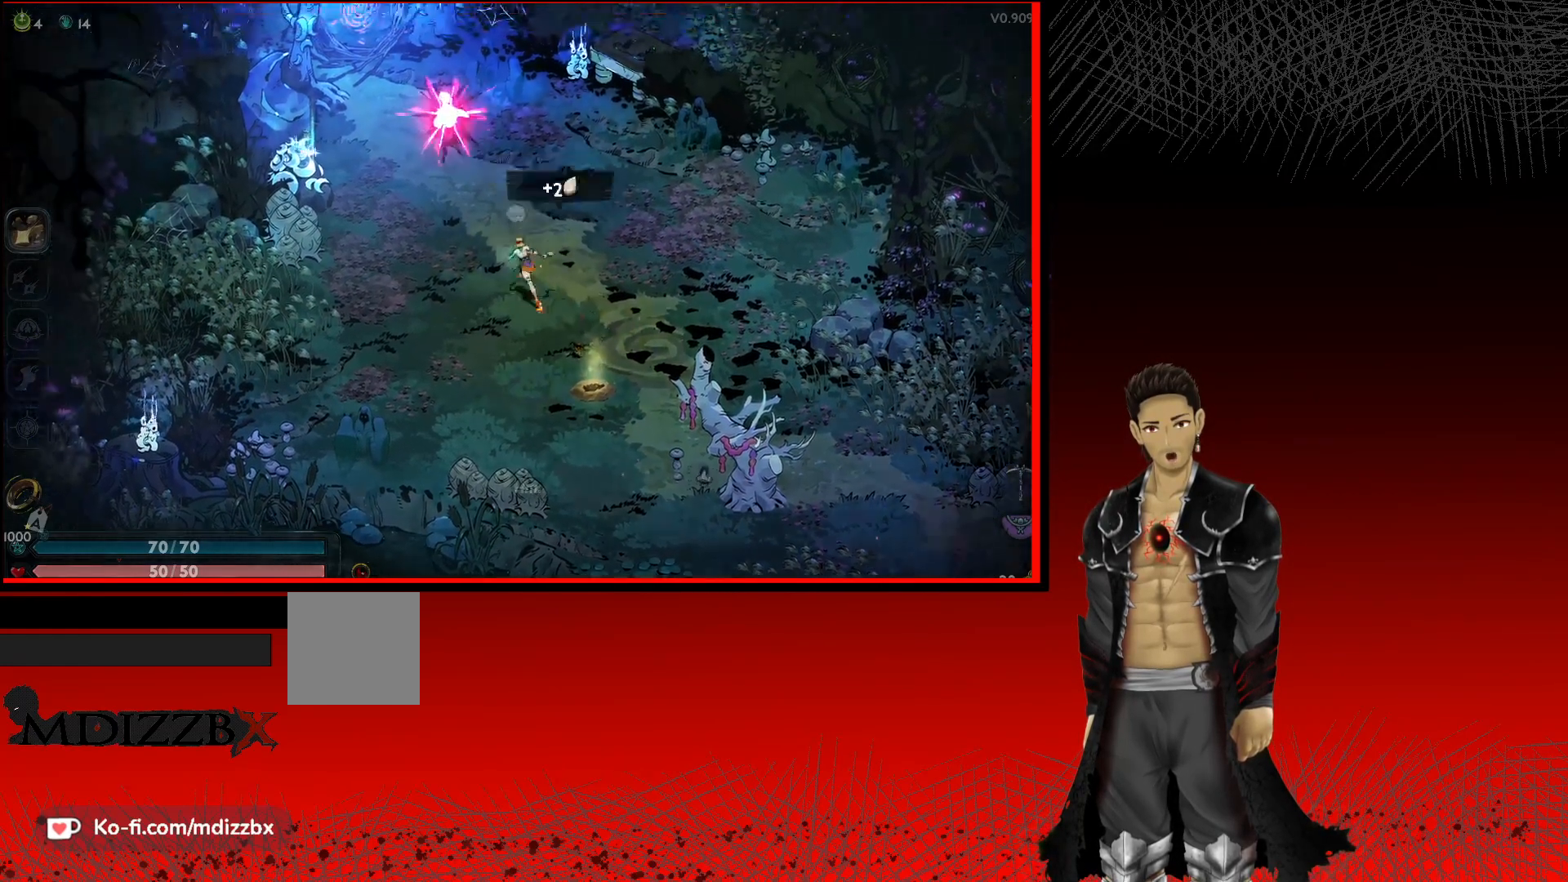
{"buttons": ["X"], "left_stick": "up-left", "right_stick": "center", "events": [[33, "X", "down"], [183, "X", "up"], [417, "X", "down"]]}
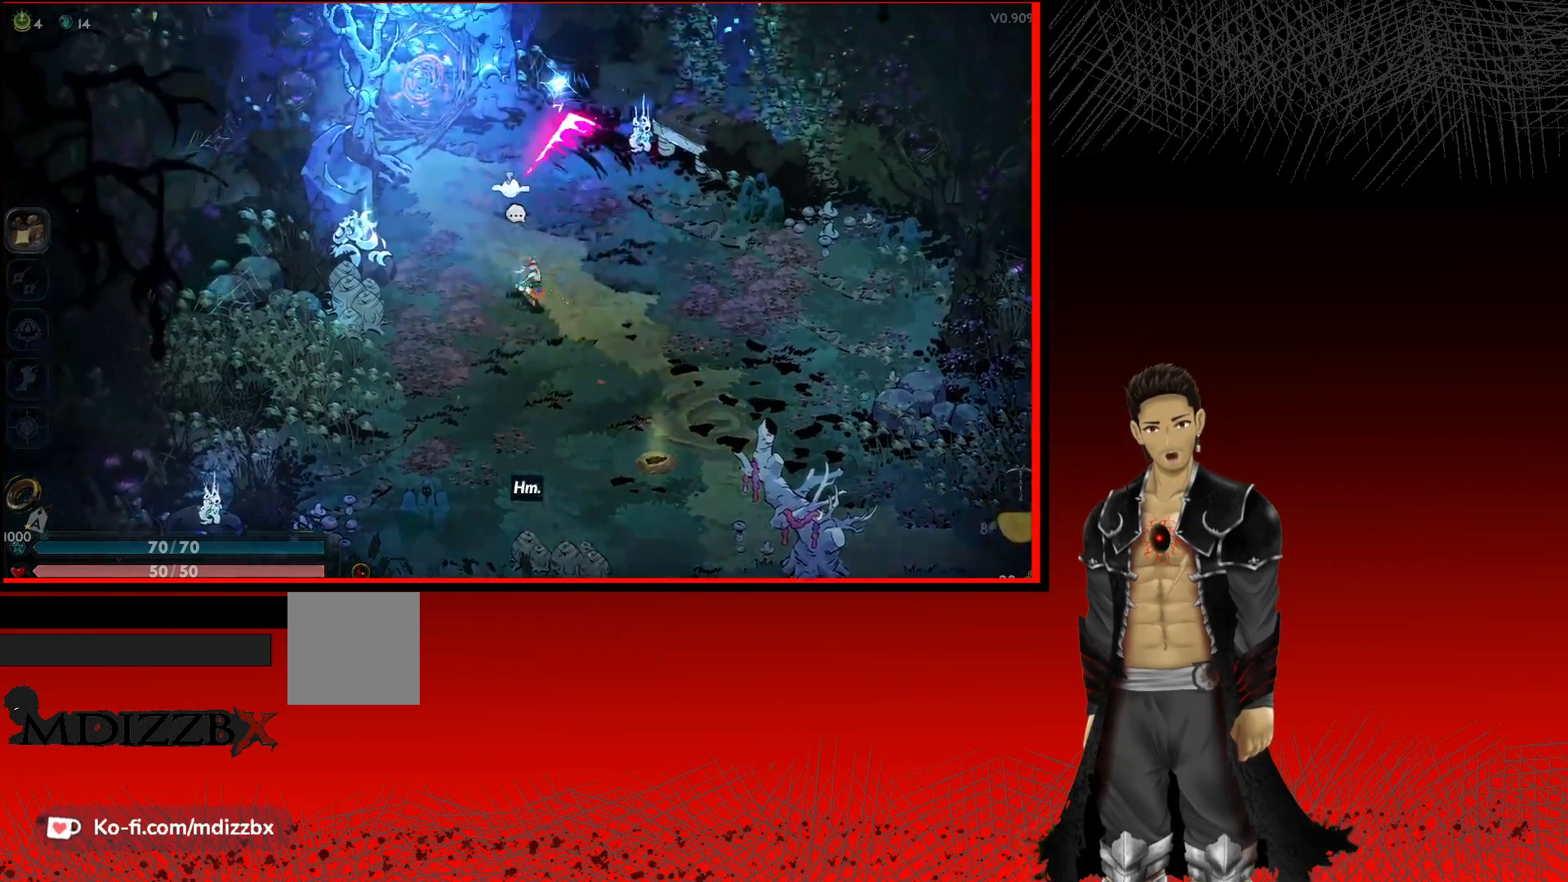
{"buttons": ["X"], "left_stick": "center", "right_stick": "center", "events": [[117, "X", "up"], [150, "left_stick", "center"], [417, "X", "down"]]}
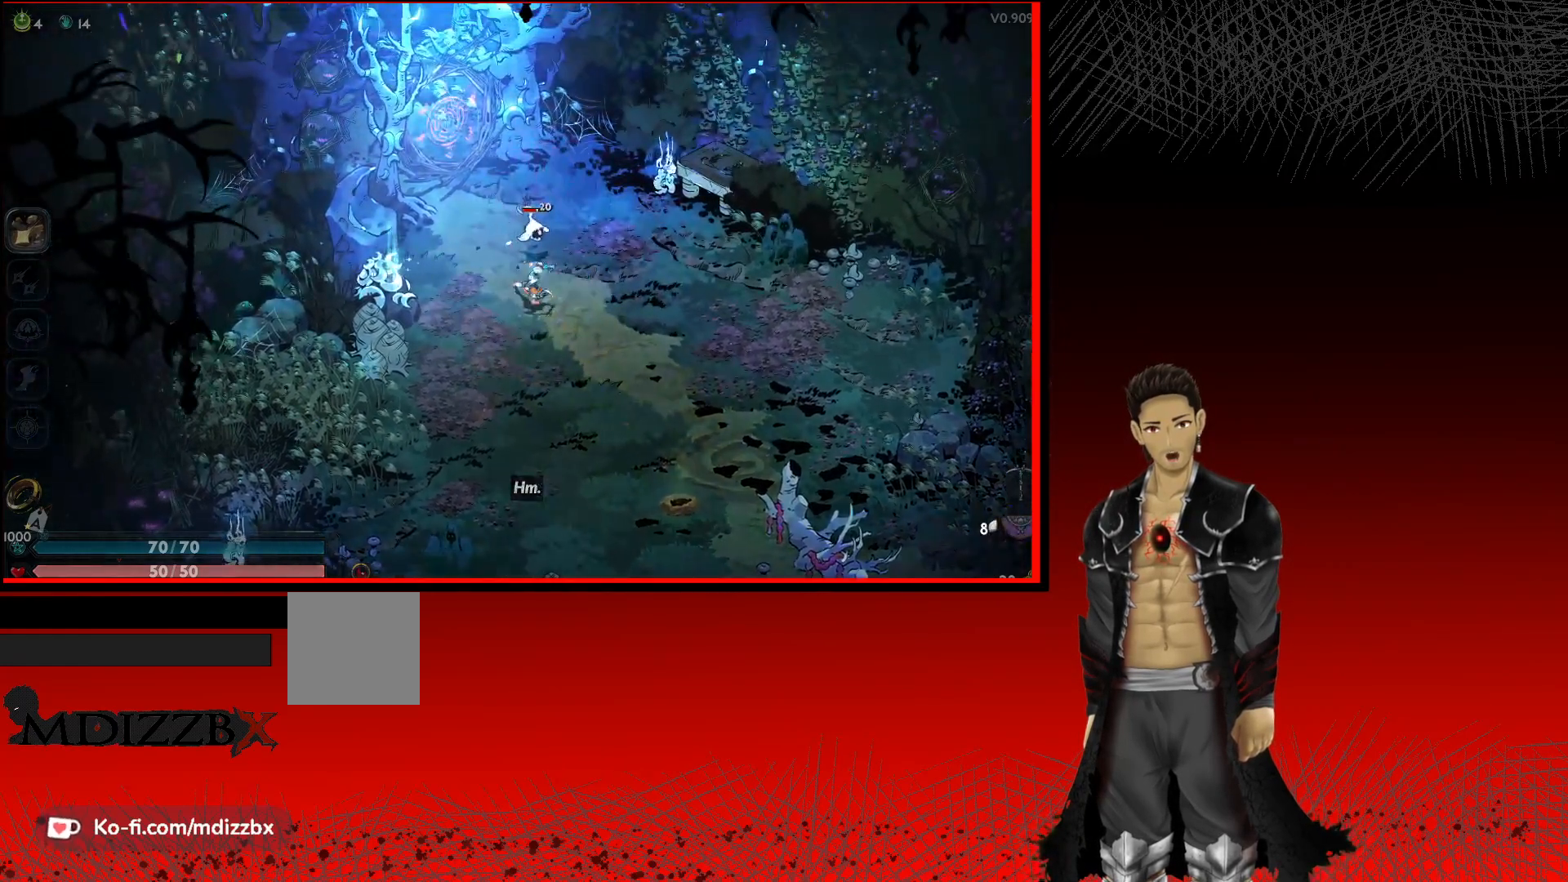
{"buttons": [], "left_stick": "left", "right_stick": "center", "events": [[67, "X", "up"], [317, "left_stick", "left"]]}
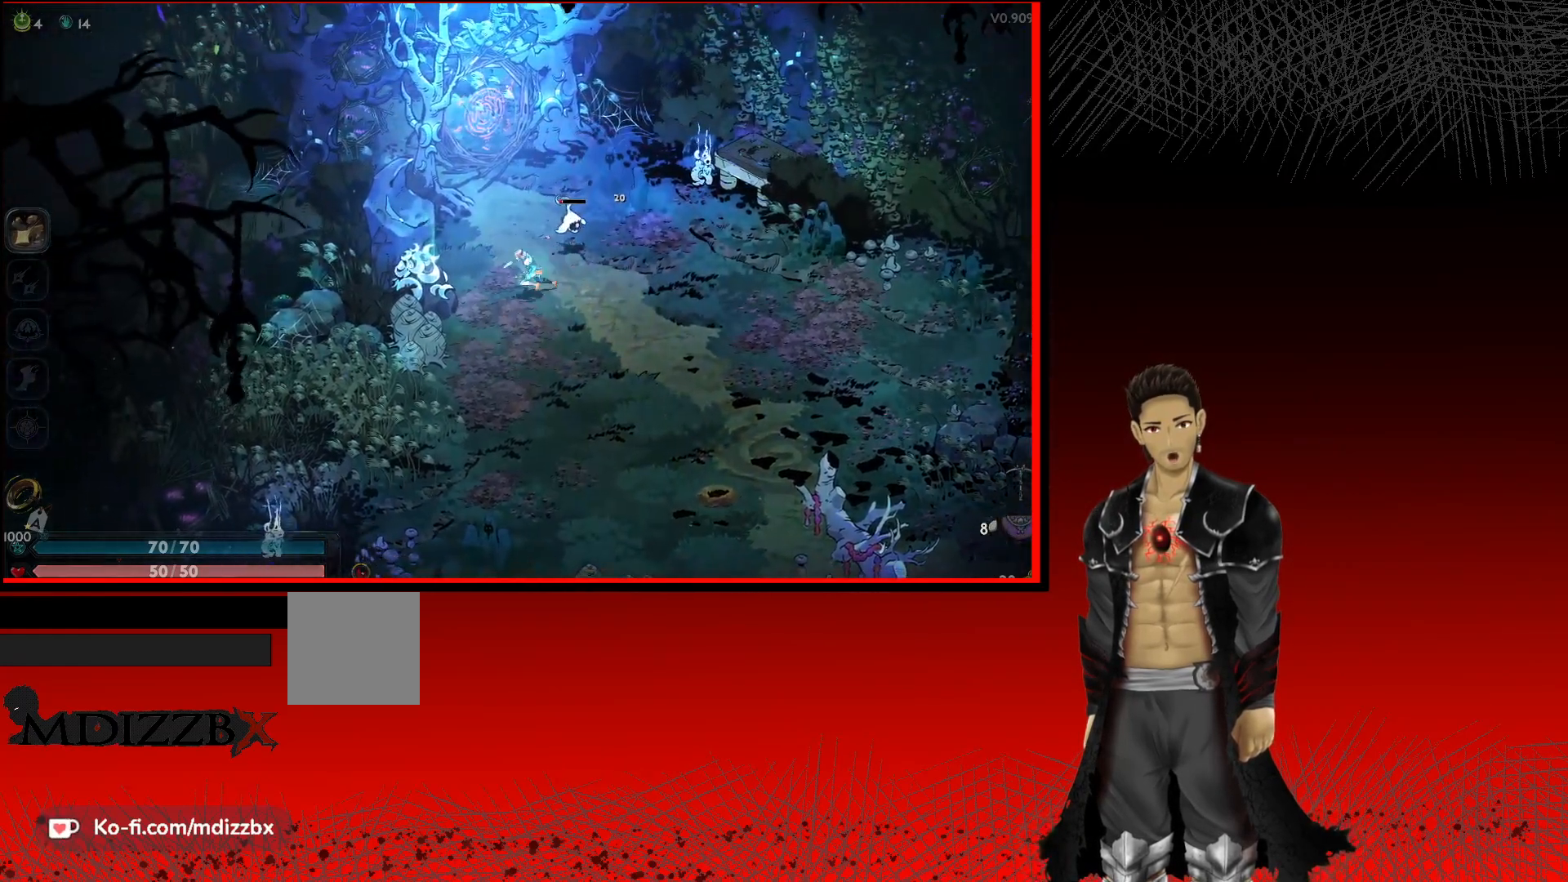
{"buttons": [], "left_stick": "up-right", "right_stick": "center", "events": [[17, "X", "down"], [33, "left_stick", "center"], [83, "left_stick", "up-right"], [167, "X", "up"], [300, "X", "down"], [400, "X", "up"]]}
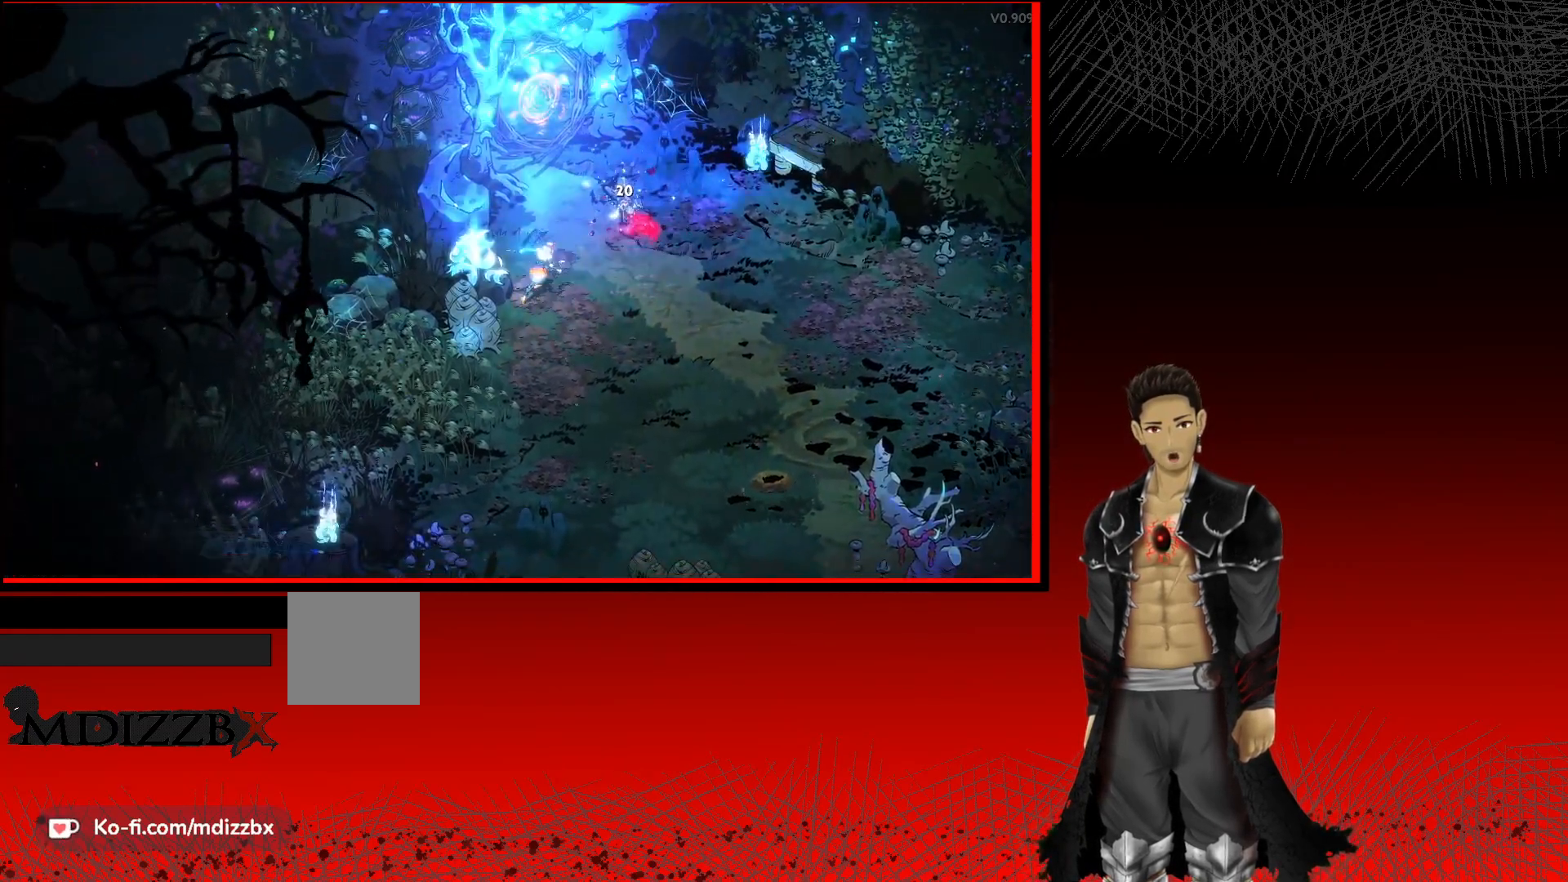
{"buttons": ["R1"], "left_stick": "left", "right_stick": "center", "events": [[17, "left_stick", "left"], [150, "R1", "down"], [350, "R1", "up"], [417, "R1", "down"]]}
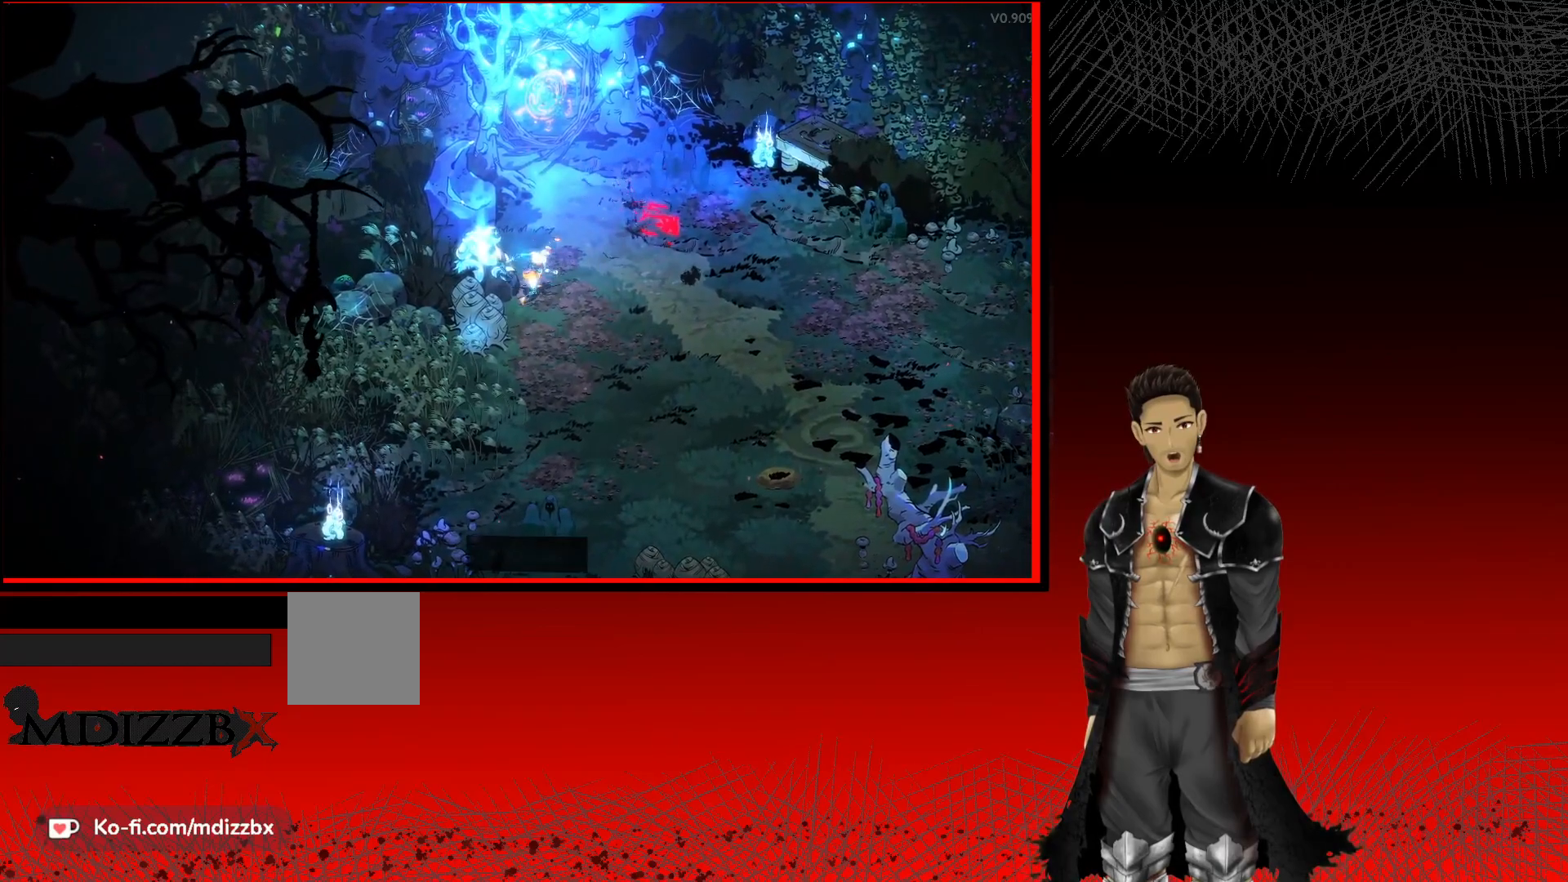
{"buttons": ["R1"], "left_stick": "center", "right_stick": "center", "events": [[83, "left_stick", "center"]]}
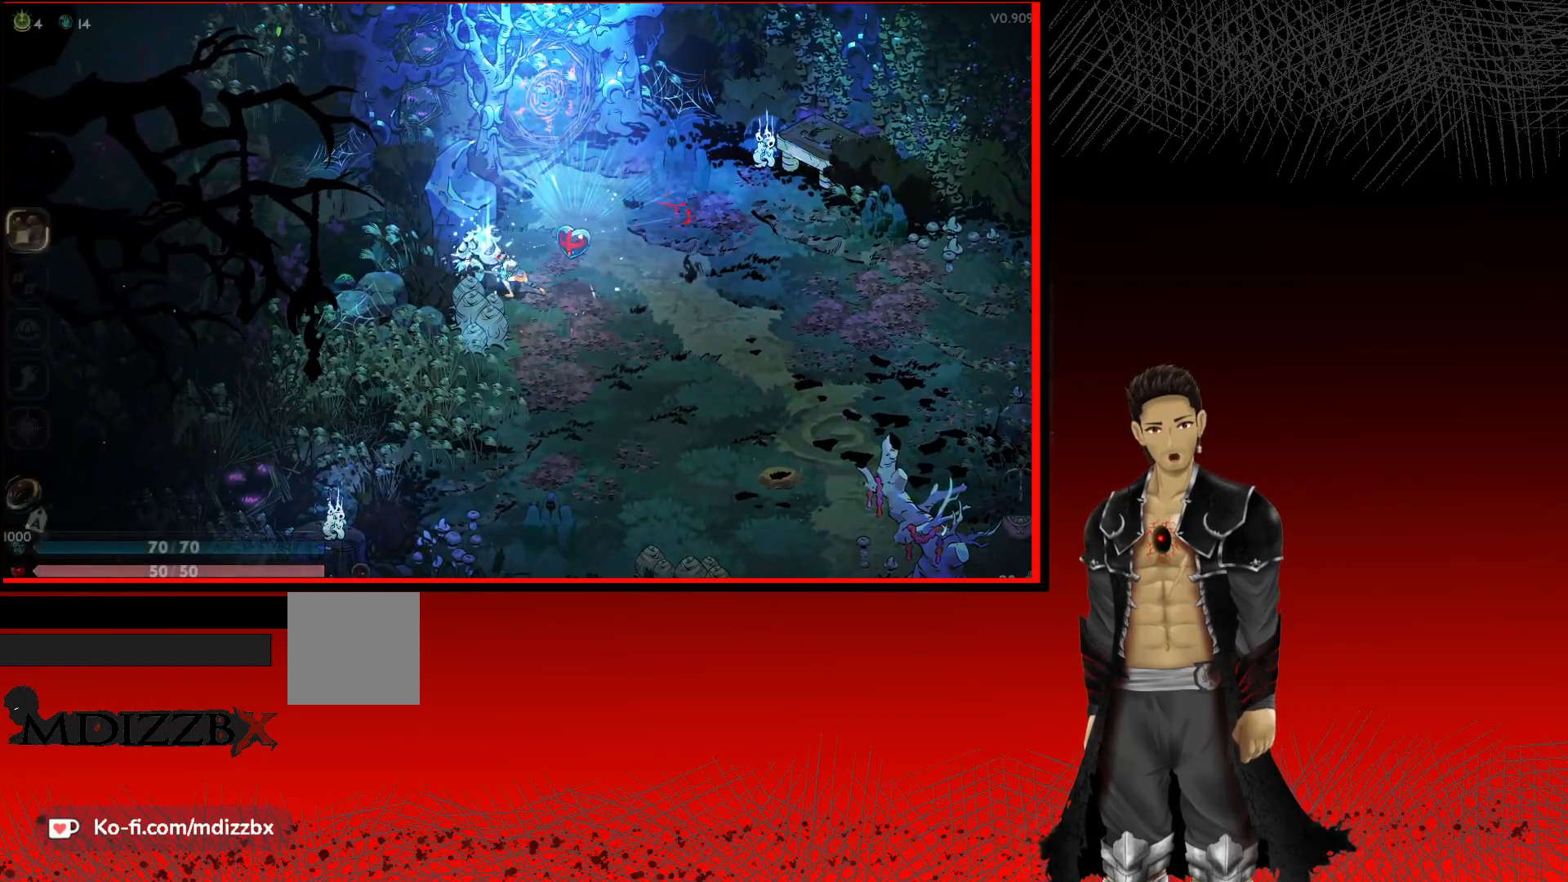
{"buttons": ["R1"], "left_stick": "center", "right_stick": "center", "events": [[367, "R1", "up"], [467, "R1", "down"]]}
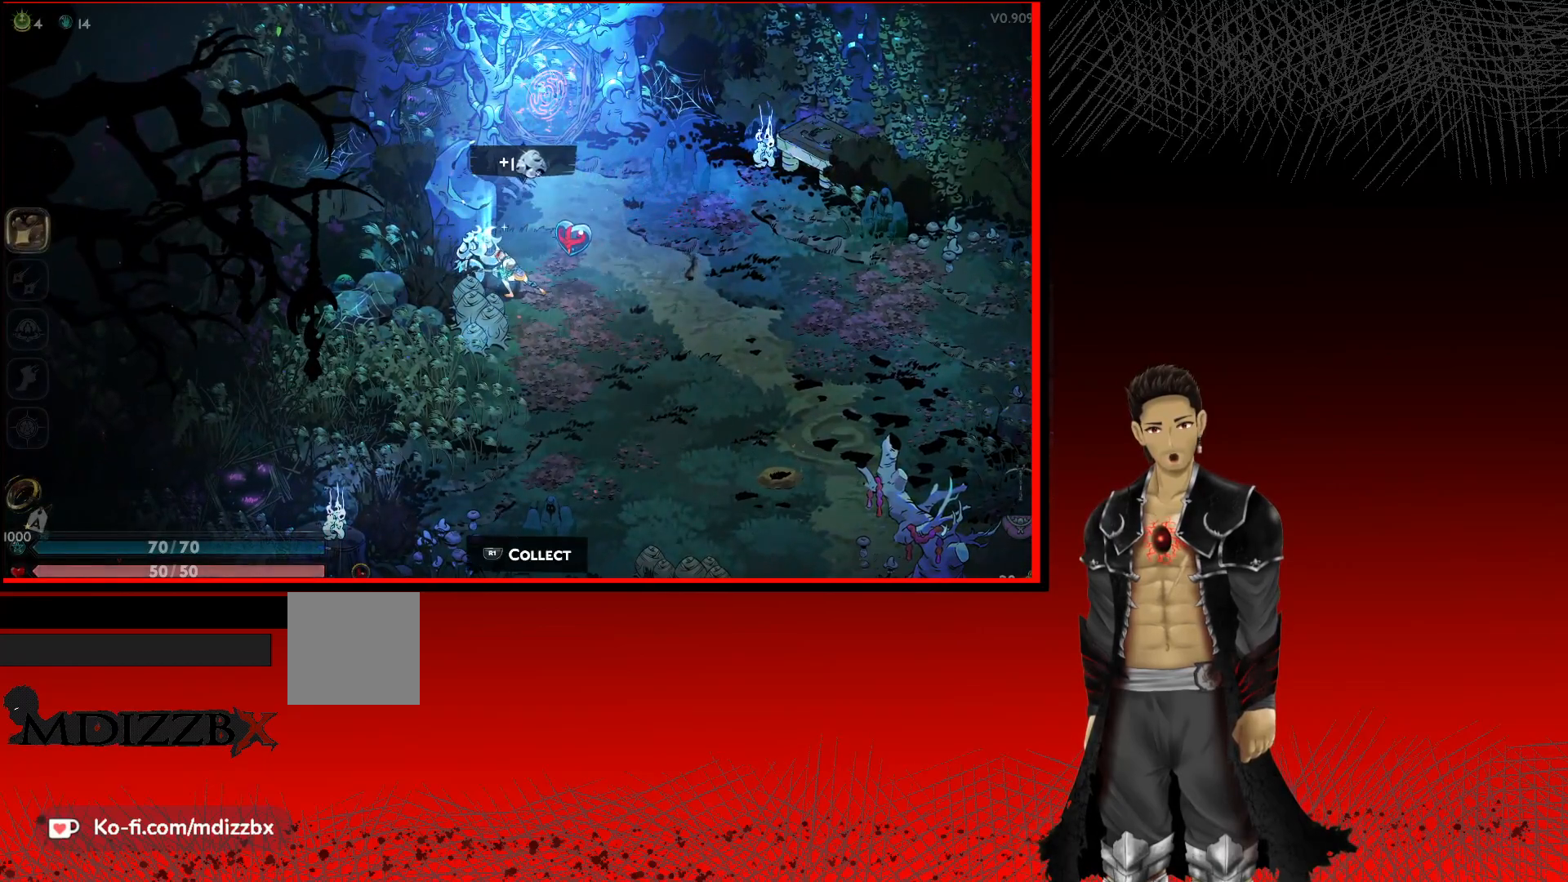
{"buttons": [], "left_stick": "center", "right_stick": "center", "events": [[100, "R1", "up"], [167, "R1", "down"], [283, "R1", "up"], [383, "R1", "down"], [500, "R1", "up"]]}